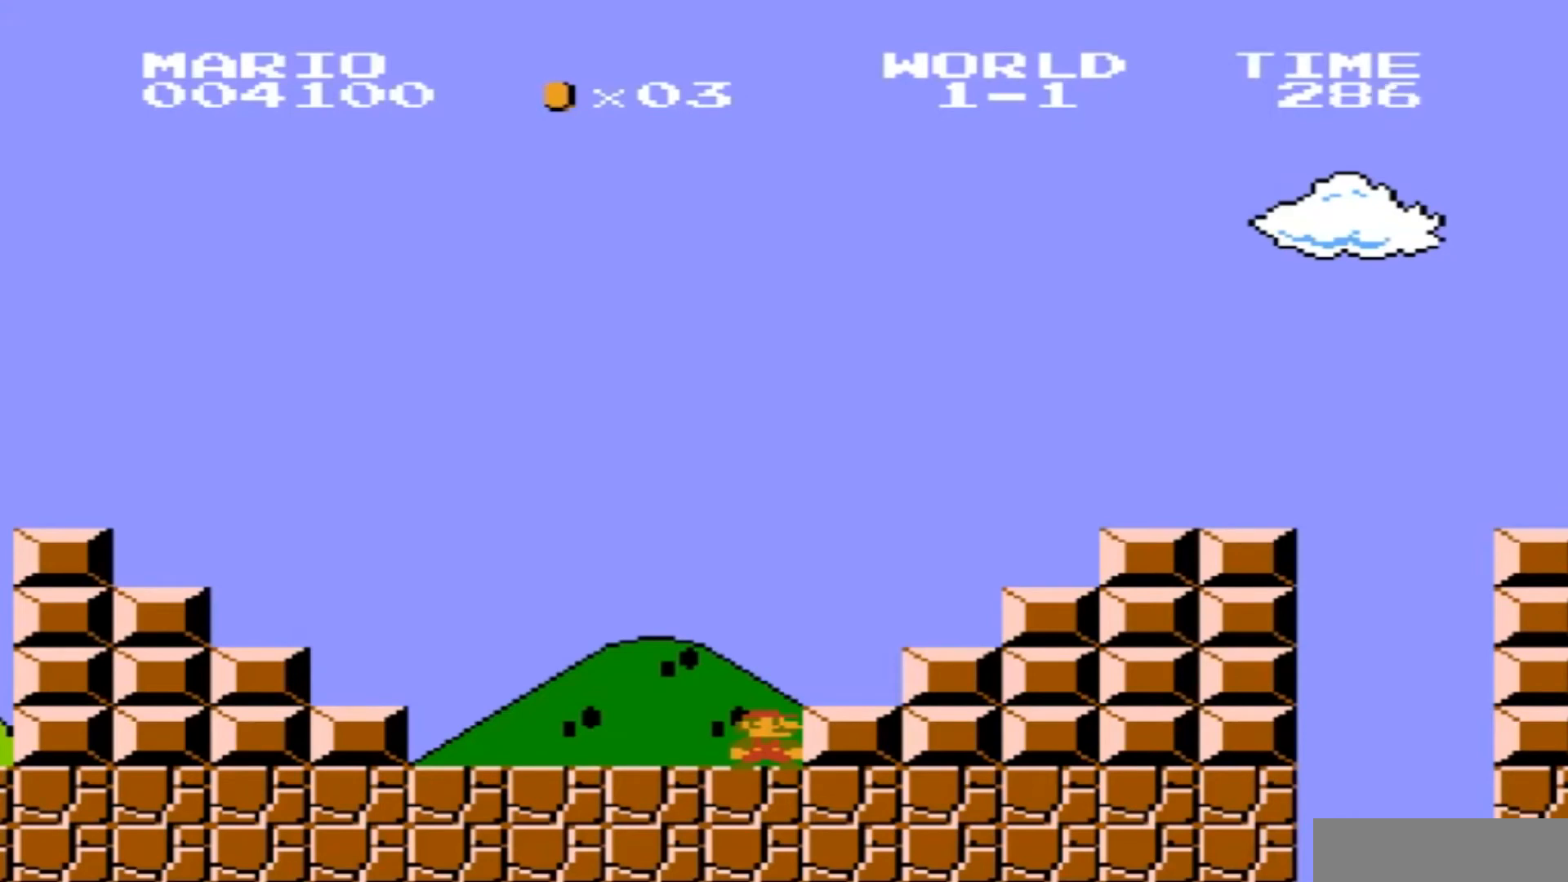
Gameplay with a controller (Nintendo layout); each line is a JSON object with the inputs held at the frame after it. "events" lists button and stick changes between this image and that frame as [ms after this image, input, new state], when the widget could be followed in between. Not read: L3 R3.
{"buttons": ["B", "DPAD_RIGHT"], "events": [[367, "DPAD_RIGHT", "down"], [500, "B", "down"]]}
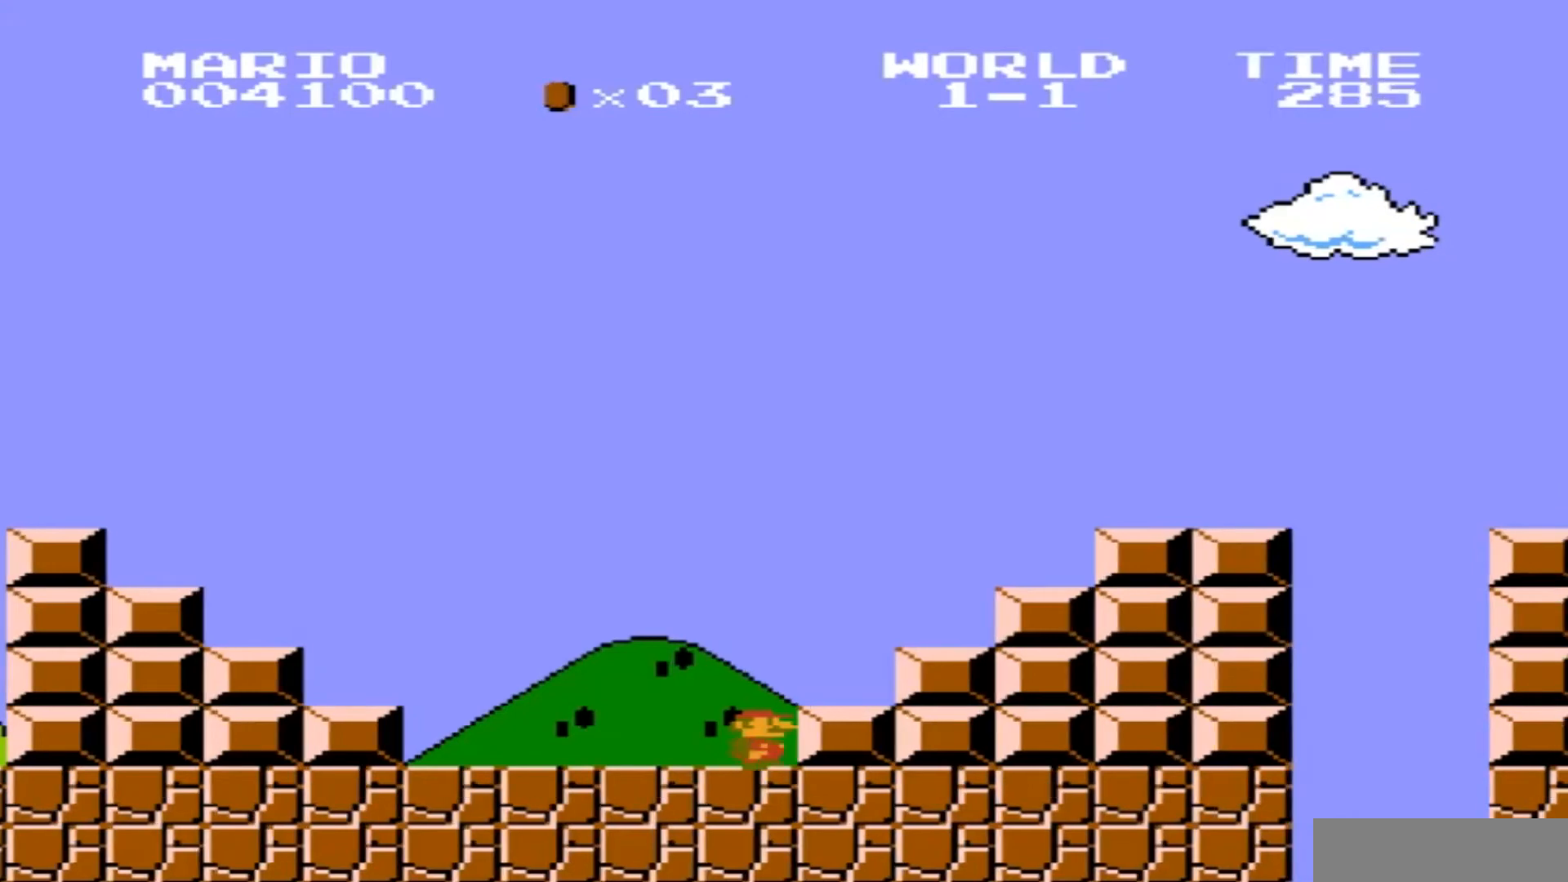
{"buttons": ["B"], "events": [[267, "A", "down"], [434, "DPAD_RIGHT", "up"], [468, "A", "up"]]}
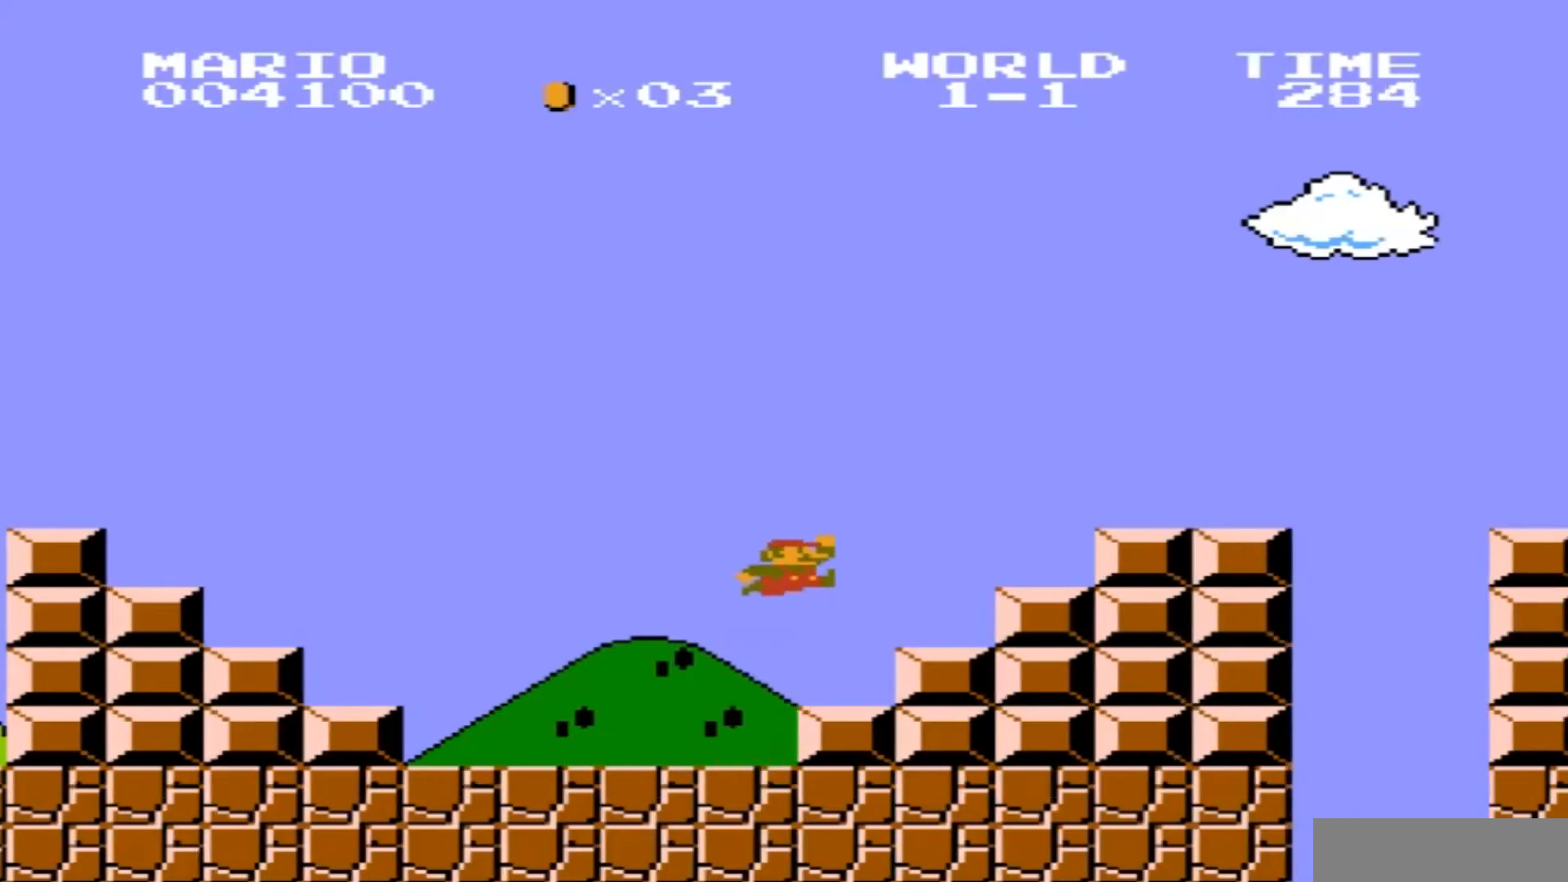
{"buttons": ["B", "DPAD_RIGHT"], "events": [[67, "DPAD_RIGHT", "down"], [233, "DPAD_RIGHT", "up"], [300, "A", "down"], [367, "DPAD_RIGHT", "down"], [434, "A", "up"]]}
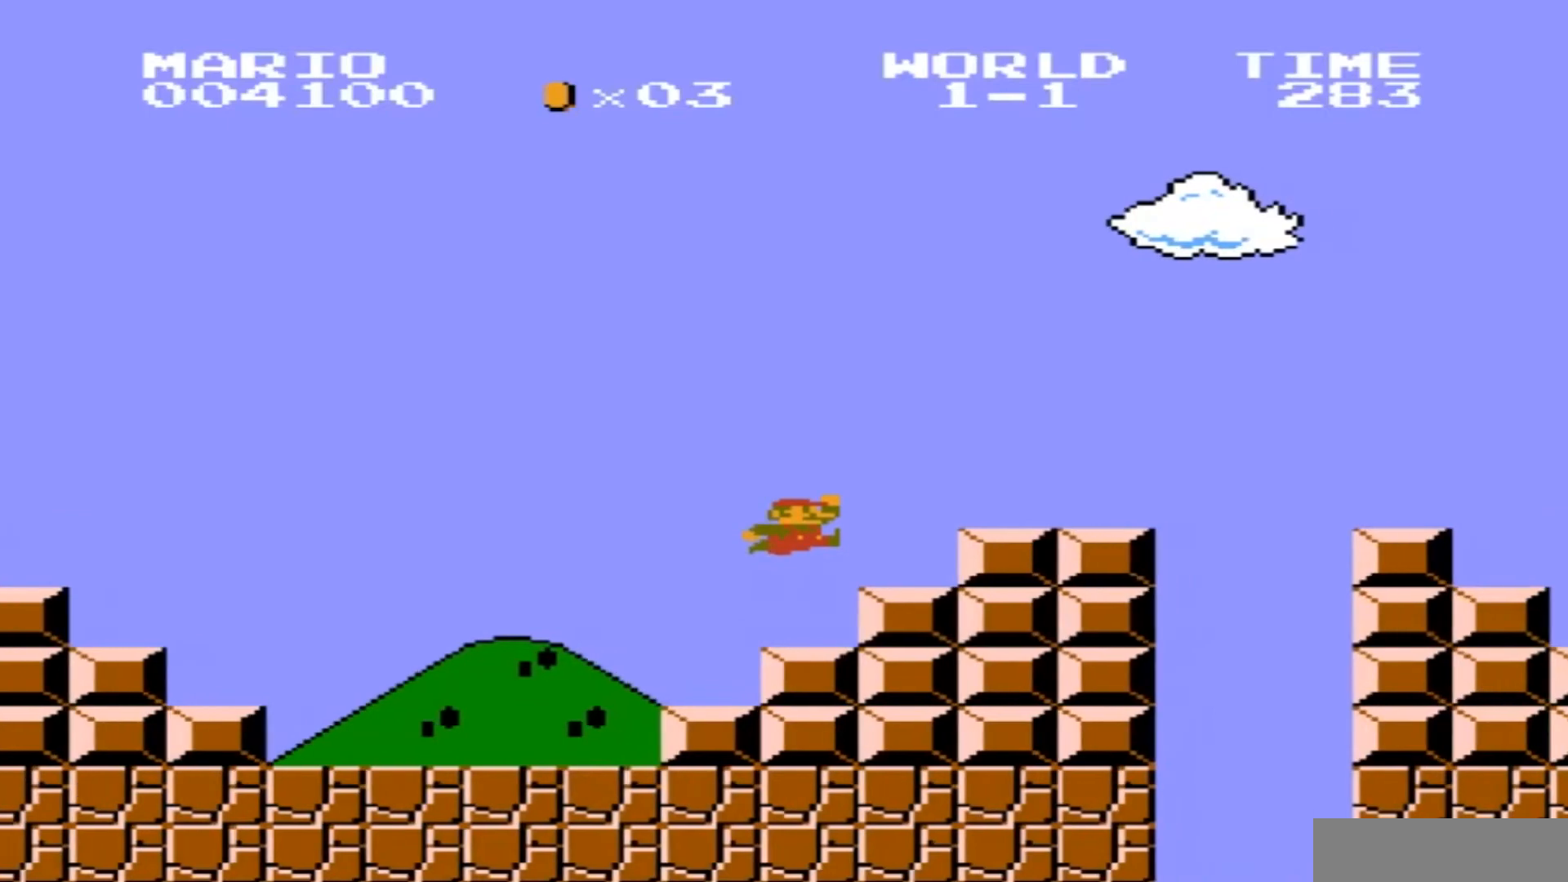
{"buttons": ["A", "B", "DPAD_RIGHT"], "events": [[167, "DPAD_RIGHT", "up"], [367, "A", "down"], [434, "DPAD_RIGHT", "down"]]}
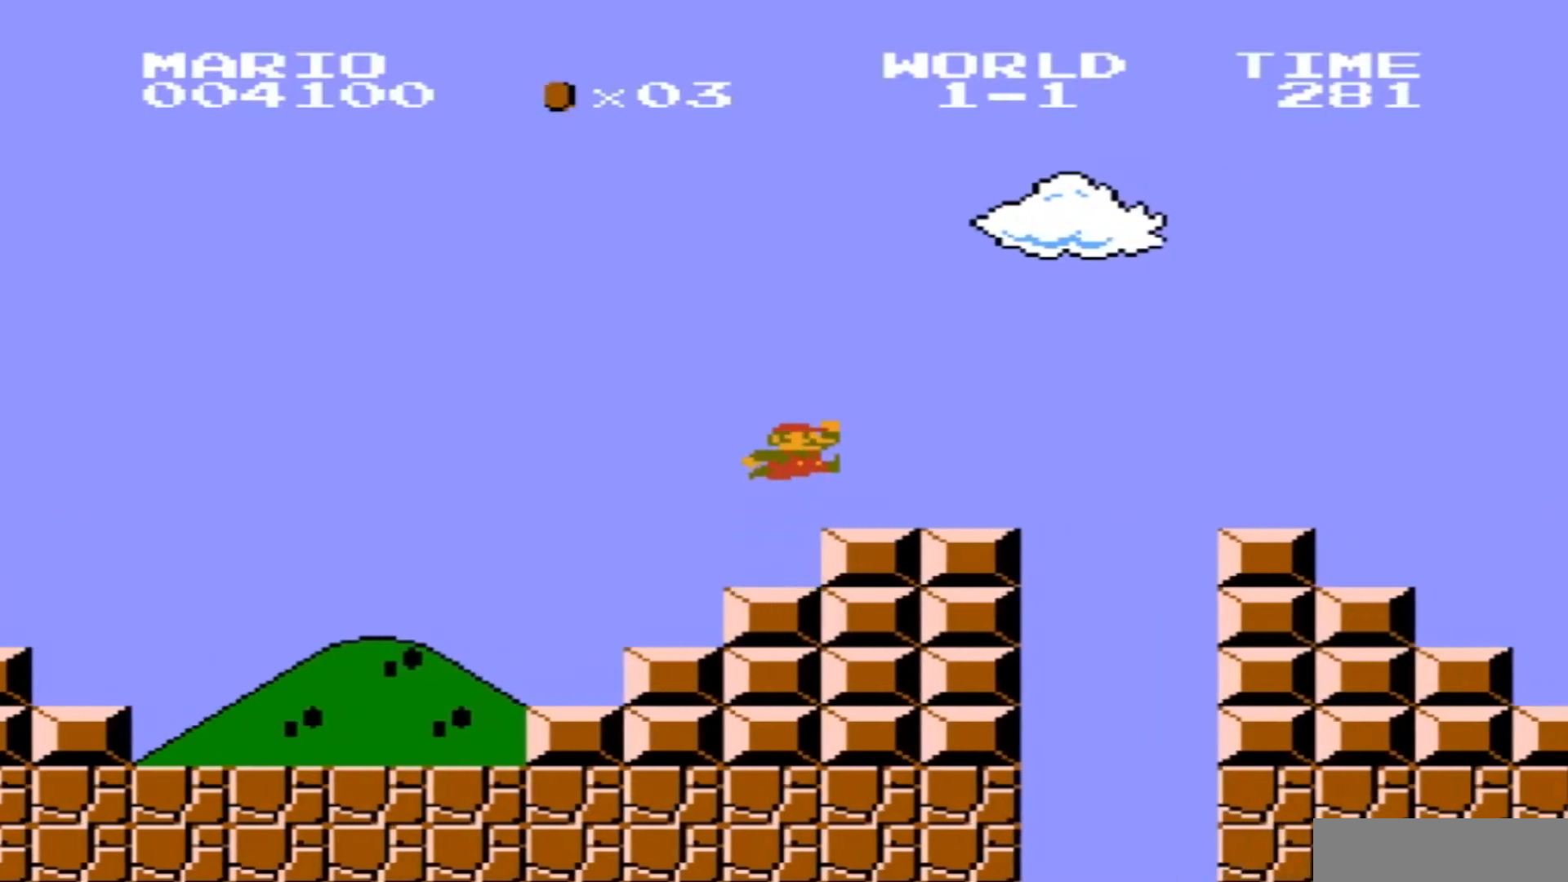
{"buttons": ["A", "B", "DPAD_RIGHT"], "events": [[33, "A", "up"], [100, "DPAD_RIGHT", "up"], [233, "DPAD_RIGHT", "down"], [500, "A", "down"]]}
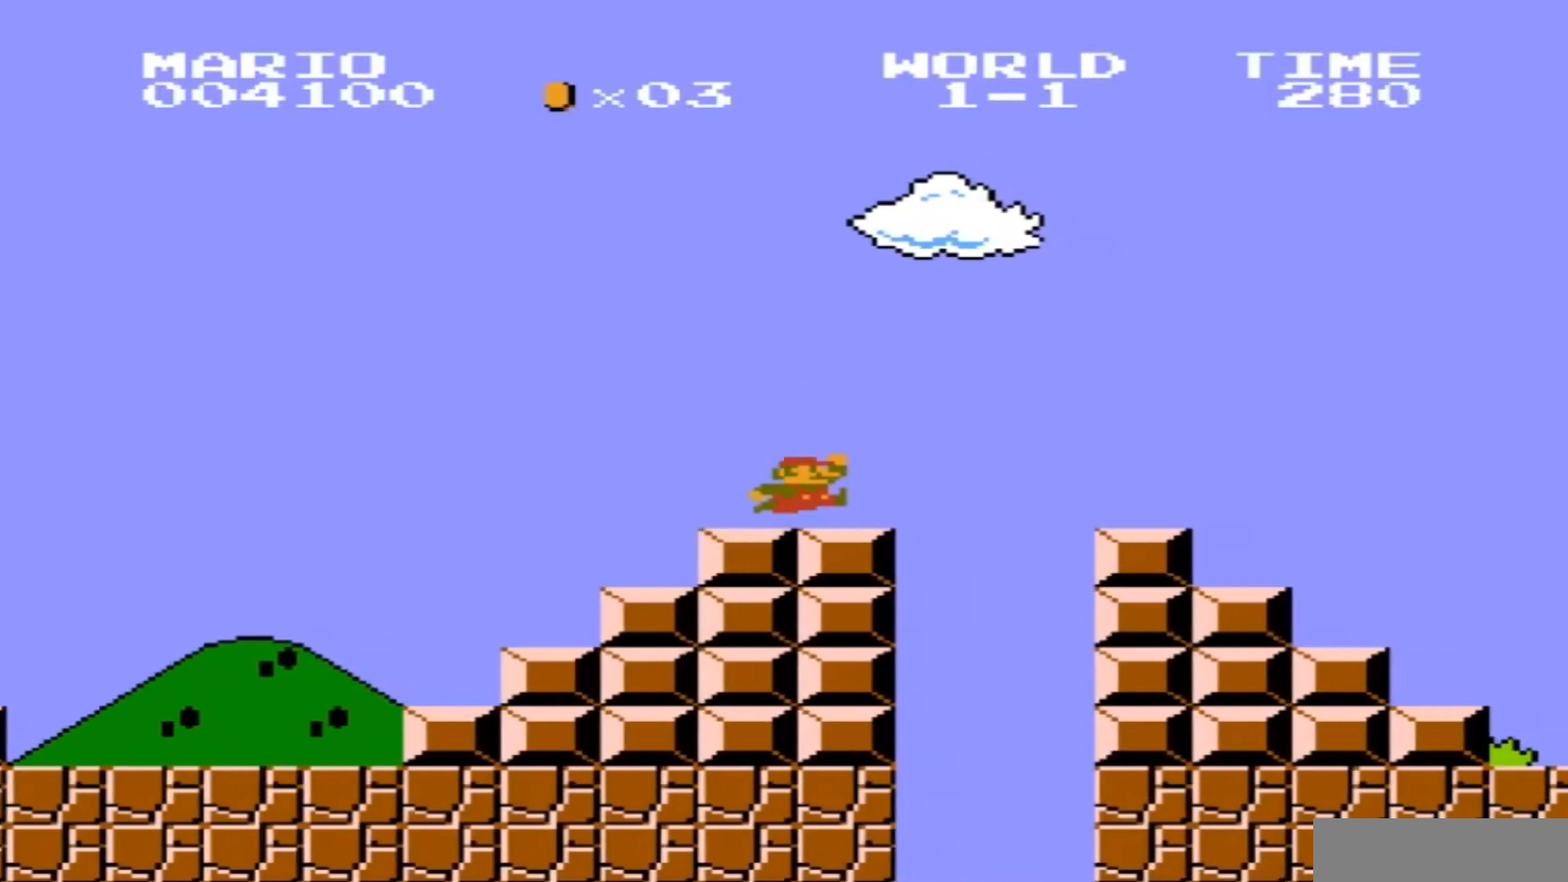
{"buttons": ["B", "DPAD_RIGHT"], "events": [[201, "A", "up"]]}
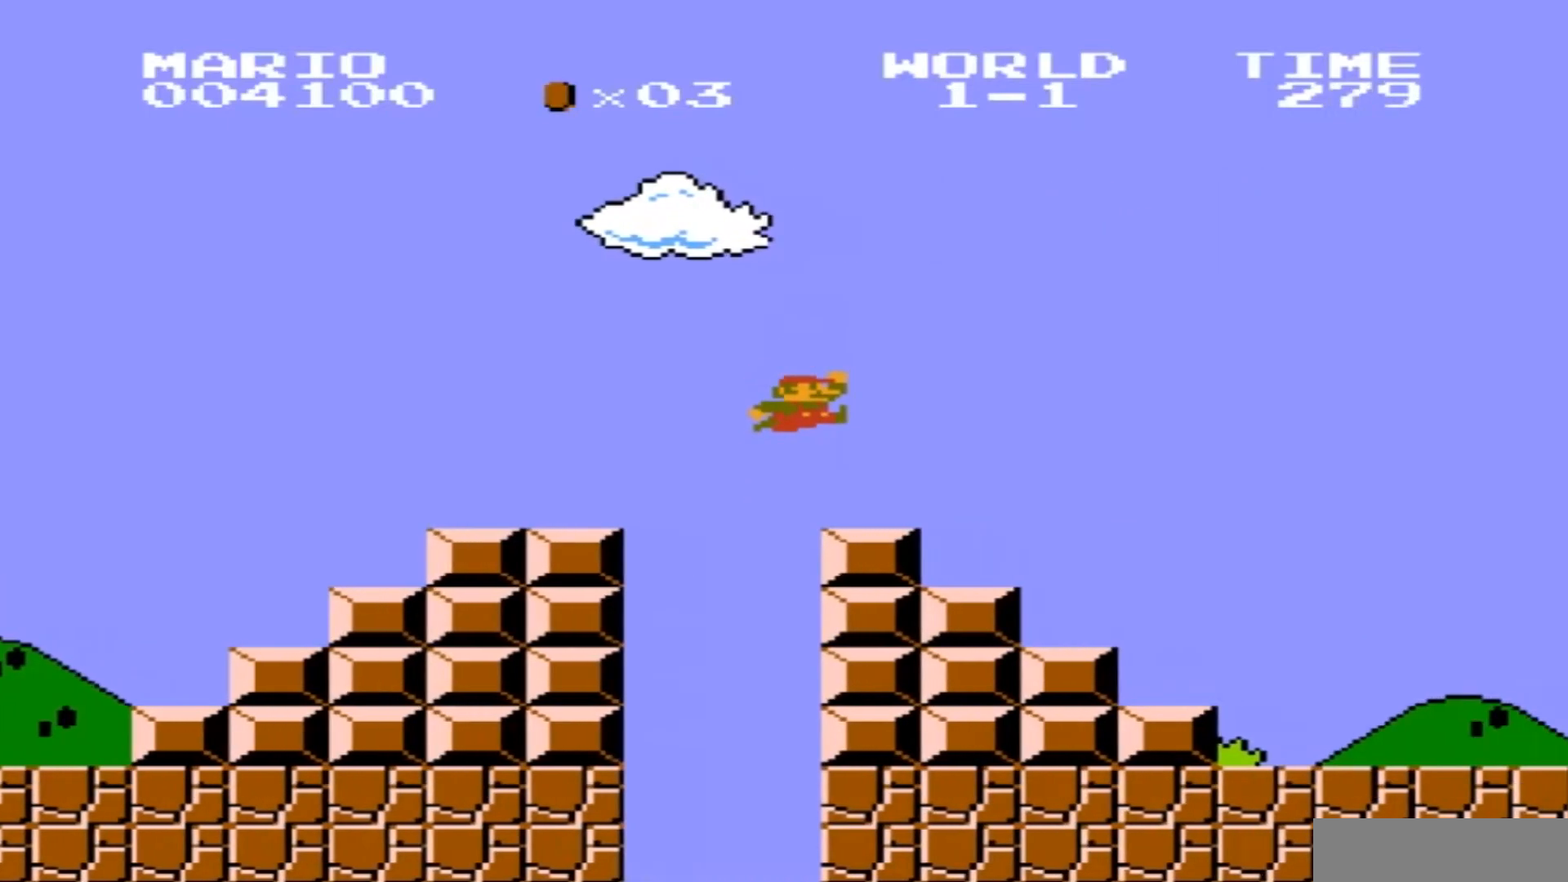
{"buttons": ["B", "DPAD_RIGHT"], "events": []}
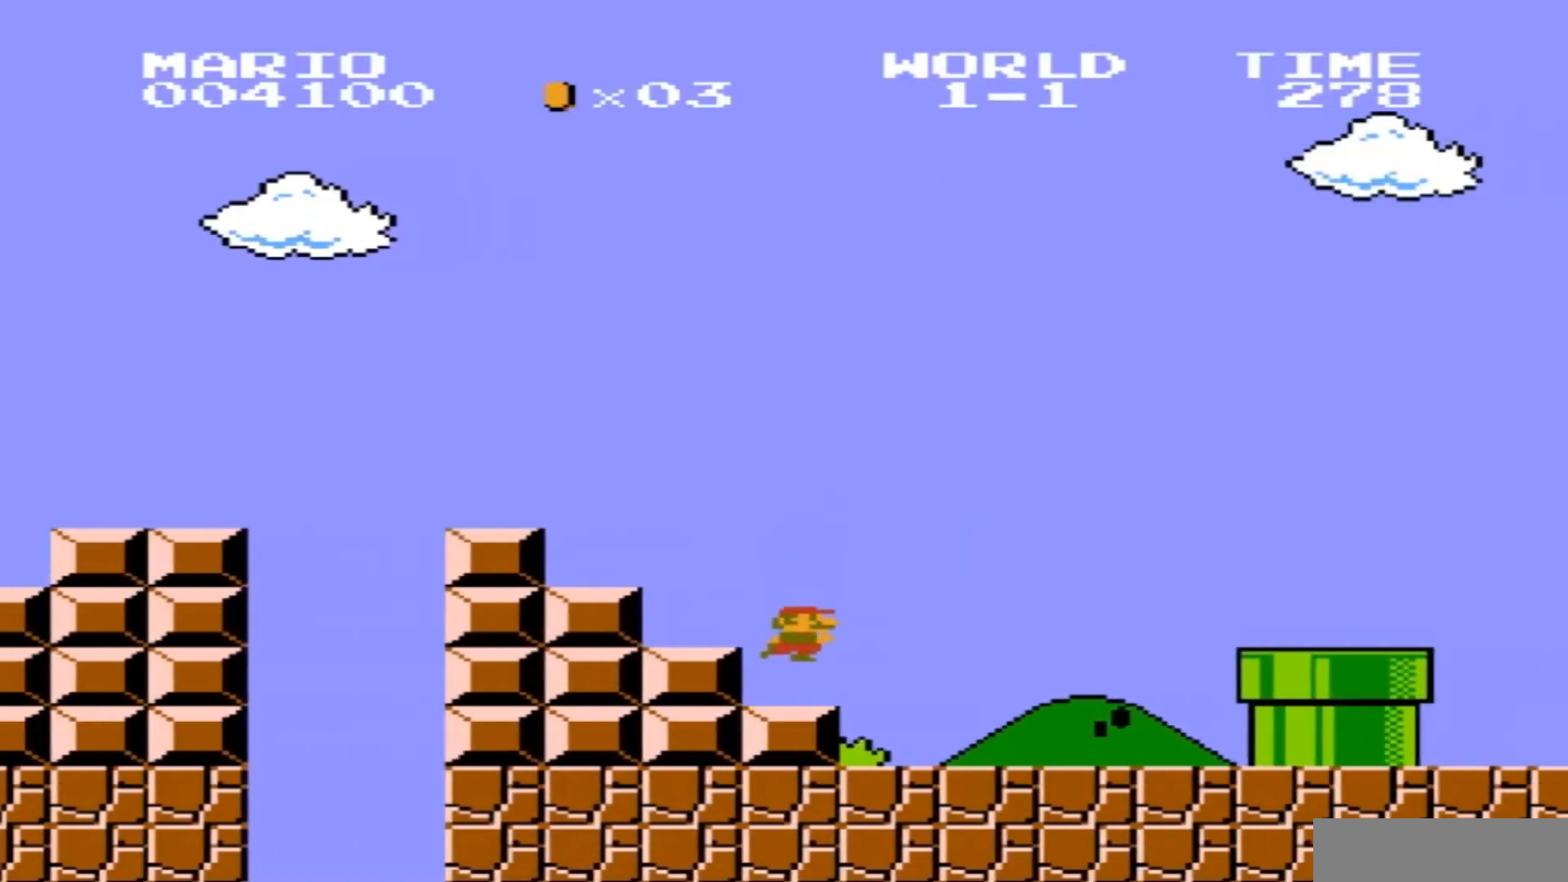
{"buttons": ["B", "DPAD_RIGHT"], "events": [[201, "A", "down"], [201, "DPAD_RIGHT", "up"], [301, "DPAD_RIGHT", "down"], [334, "A", "up"]]}
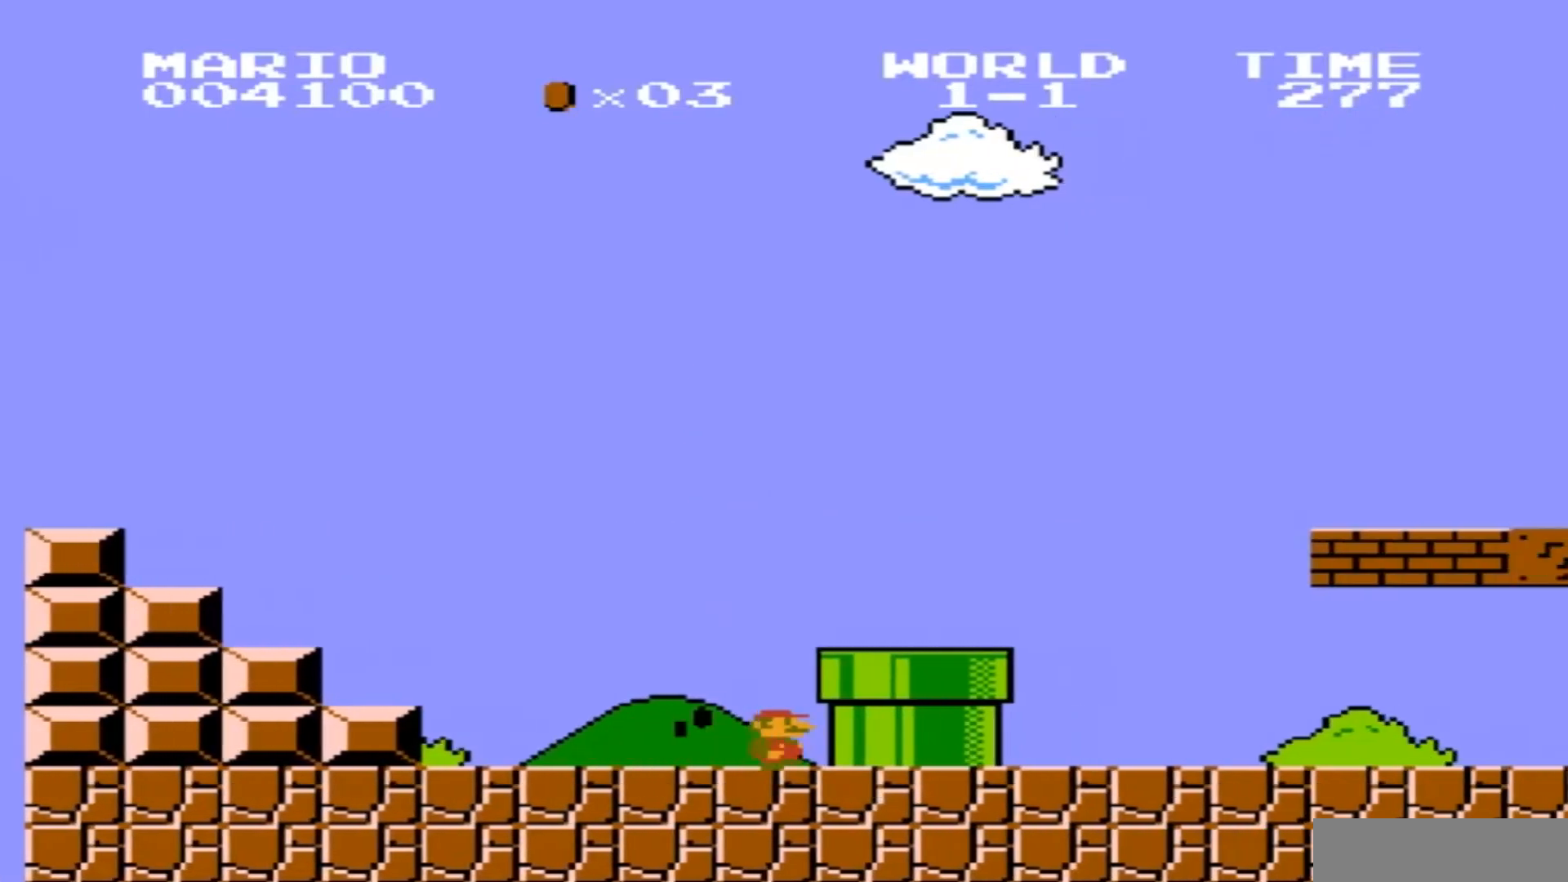
{"buttons": ["B", "DPAD_DOWN"], "events": [[33, "A", "down"], [33, "DPAD_RIGHT", "up"], [133, "DPAD_RIGHT", "down"], [233, "A", "up"], [400, "DPAD_RIGHT", "up"], [500, "DPAD_DOWN", "down"]]}
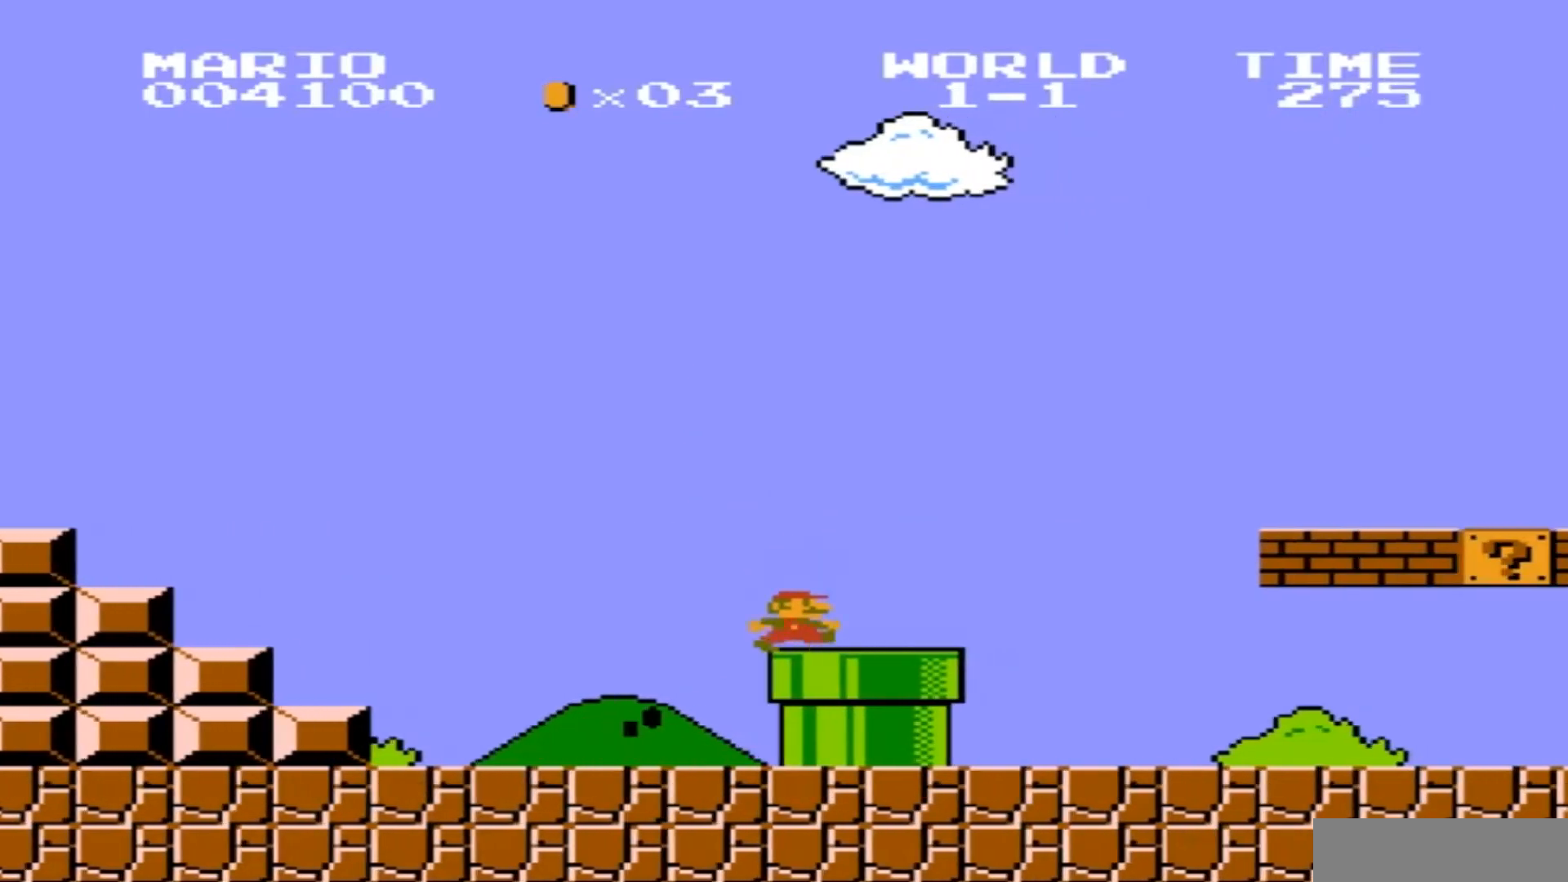
{"buttons": ["B", "DPAD_RIGHT"], "events": [[201, "DPAD_DOWN", "up"], [301, "DPAD_RIGHT", "down"]]}
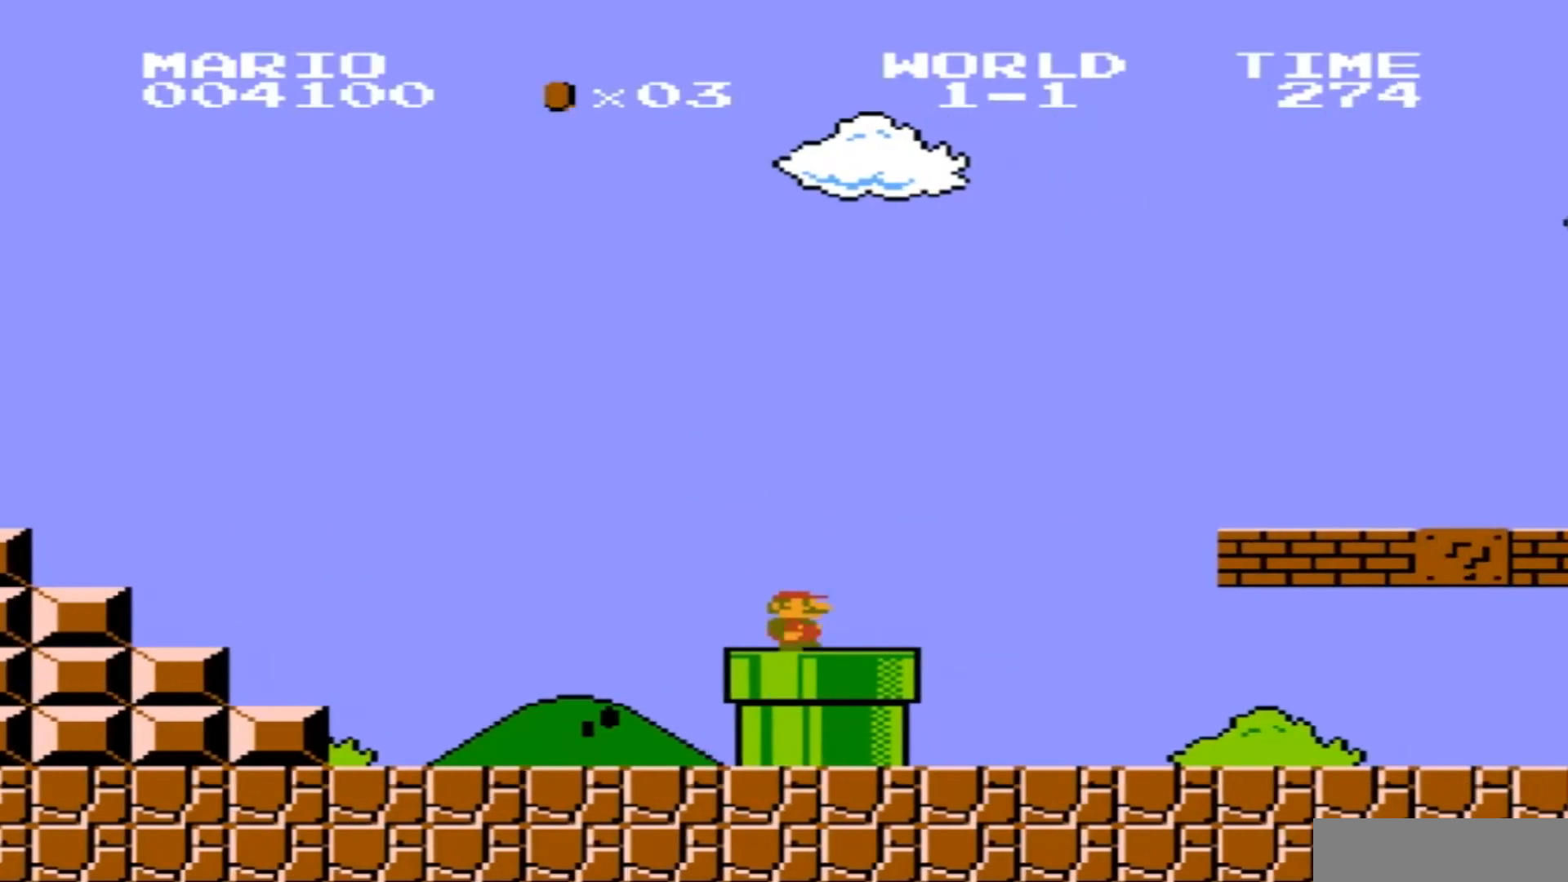
{"buttons": ["B", "DPAD_RIGHT"], "events": [[33, "DPAD_RIGHT", "up"], [100, "DPAD_DOWN", "down"], [300, "DPAD_DOWN", "up"], [400, "DPAD_RIGHT", "down"]]}
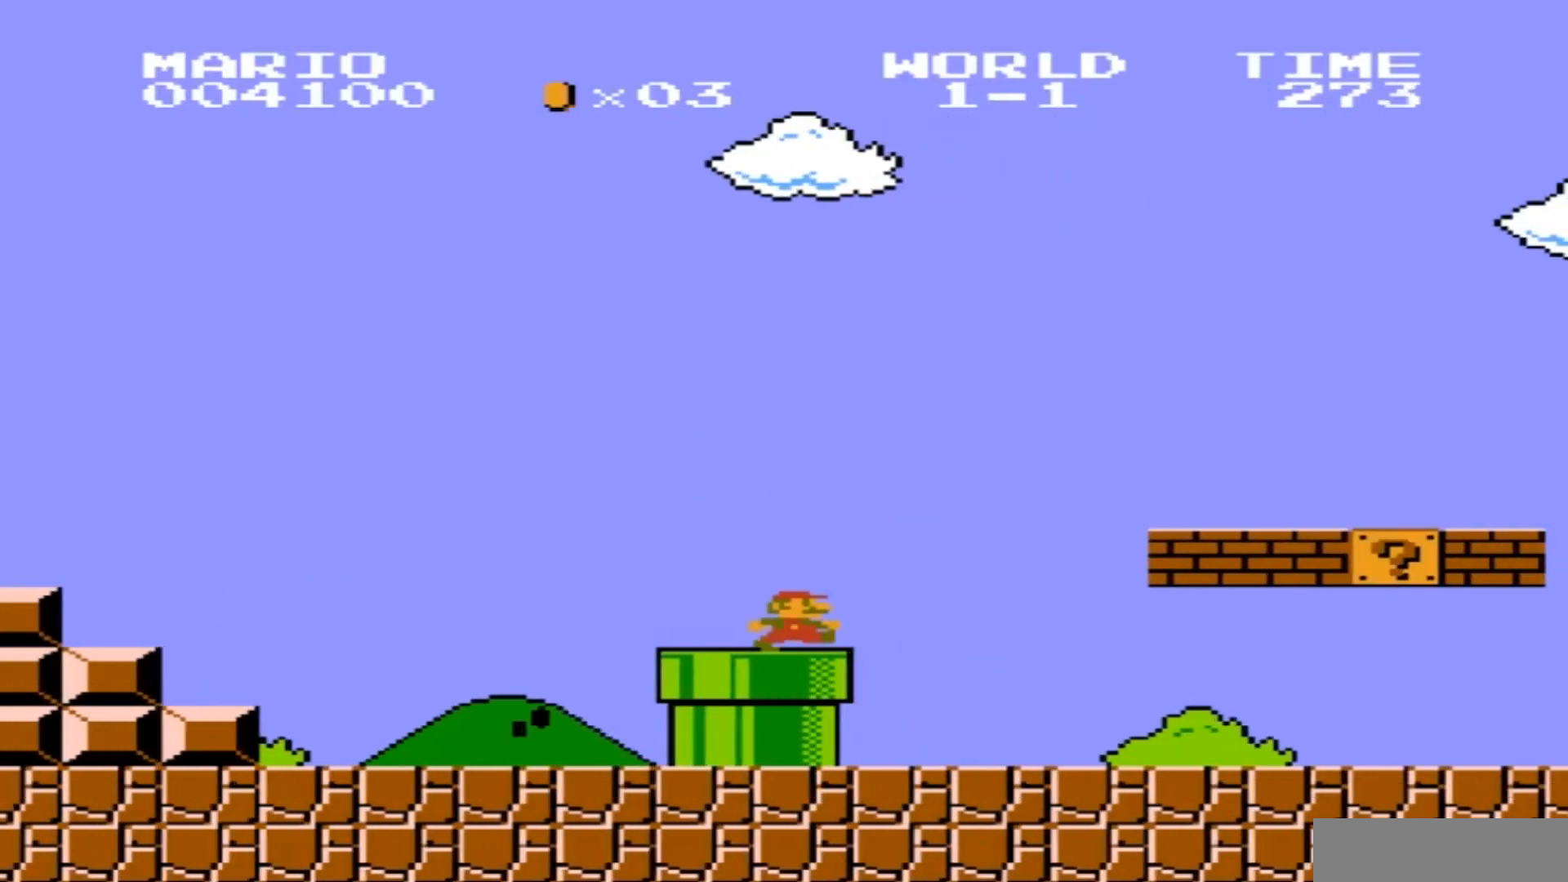
{"buttons": ["B", "DPAD_RIGHT"], "events": []}
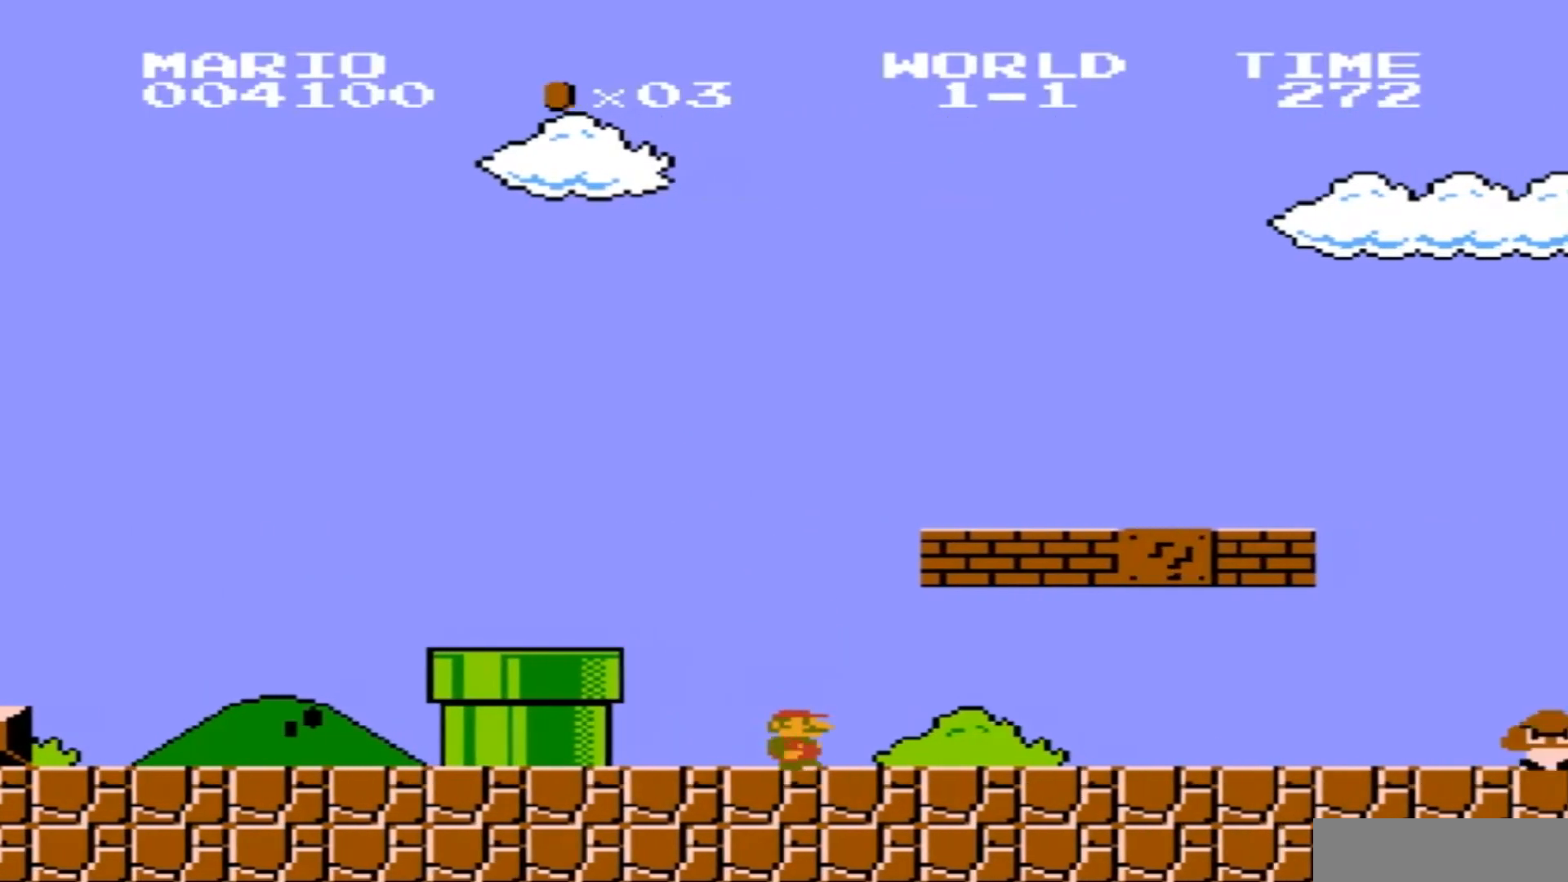
{"buttons": ["A", "B", "DPAD_LEFT"], "events": [[266, "DPAD_RIGHT", "up"], [333, "A", "down"], [400, "DPAD_LEFT", "down"]]}
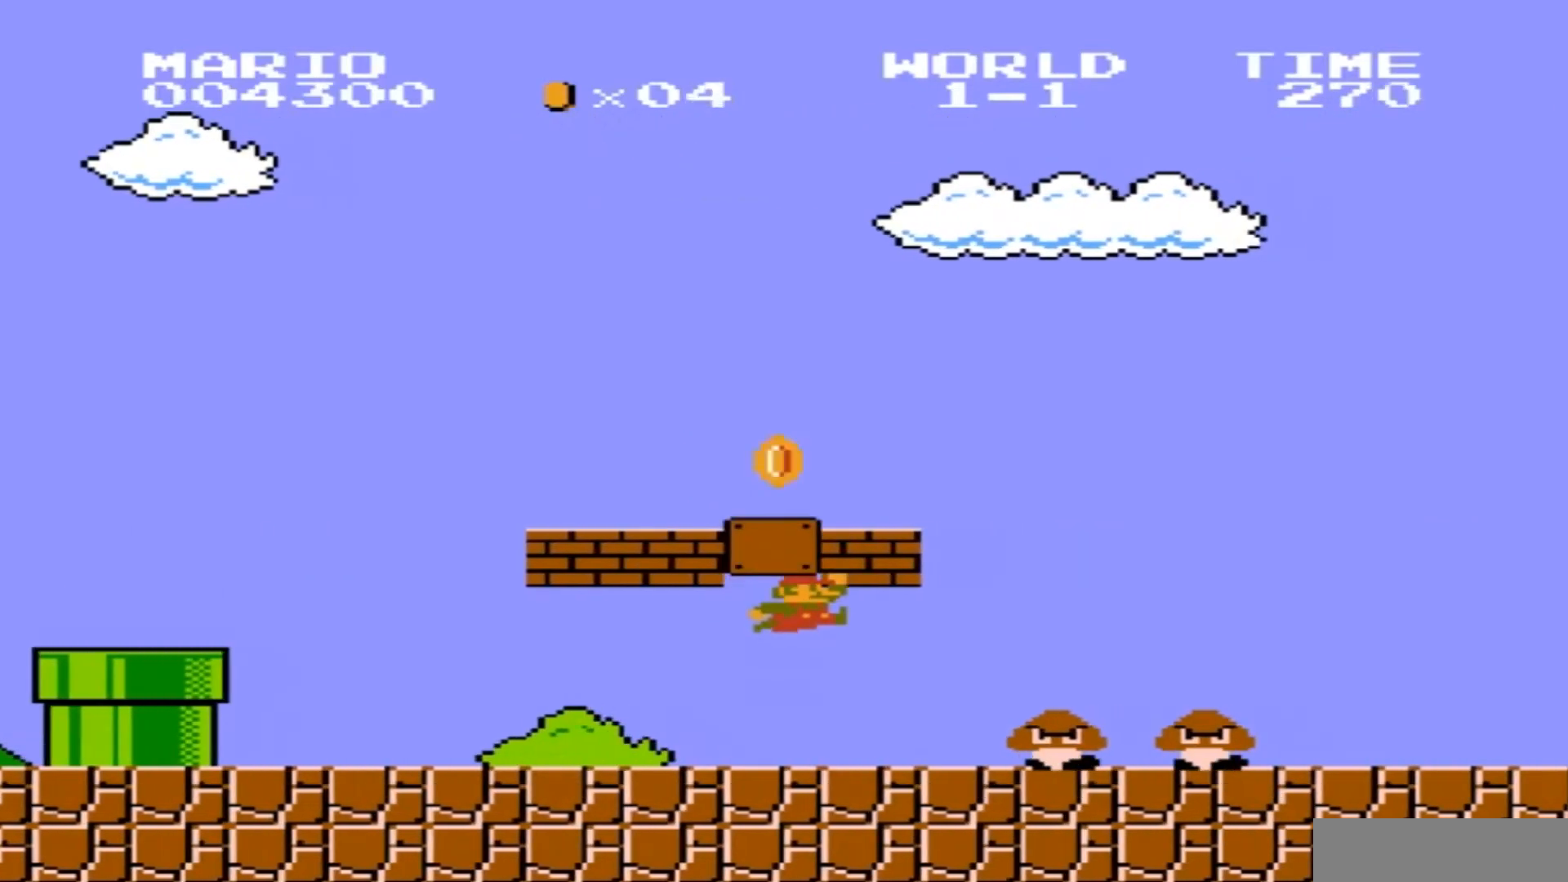
{"buttons": ["B", "DPAD_LEFT"], "events": [[67, "A", "up"], [234, "A", "down"], [501, "A", "up"]]}
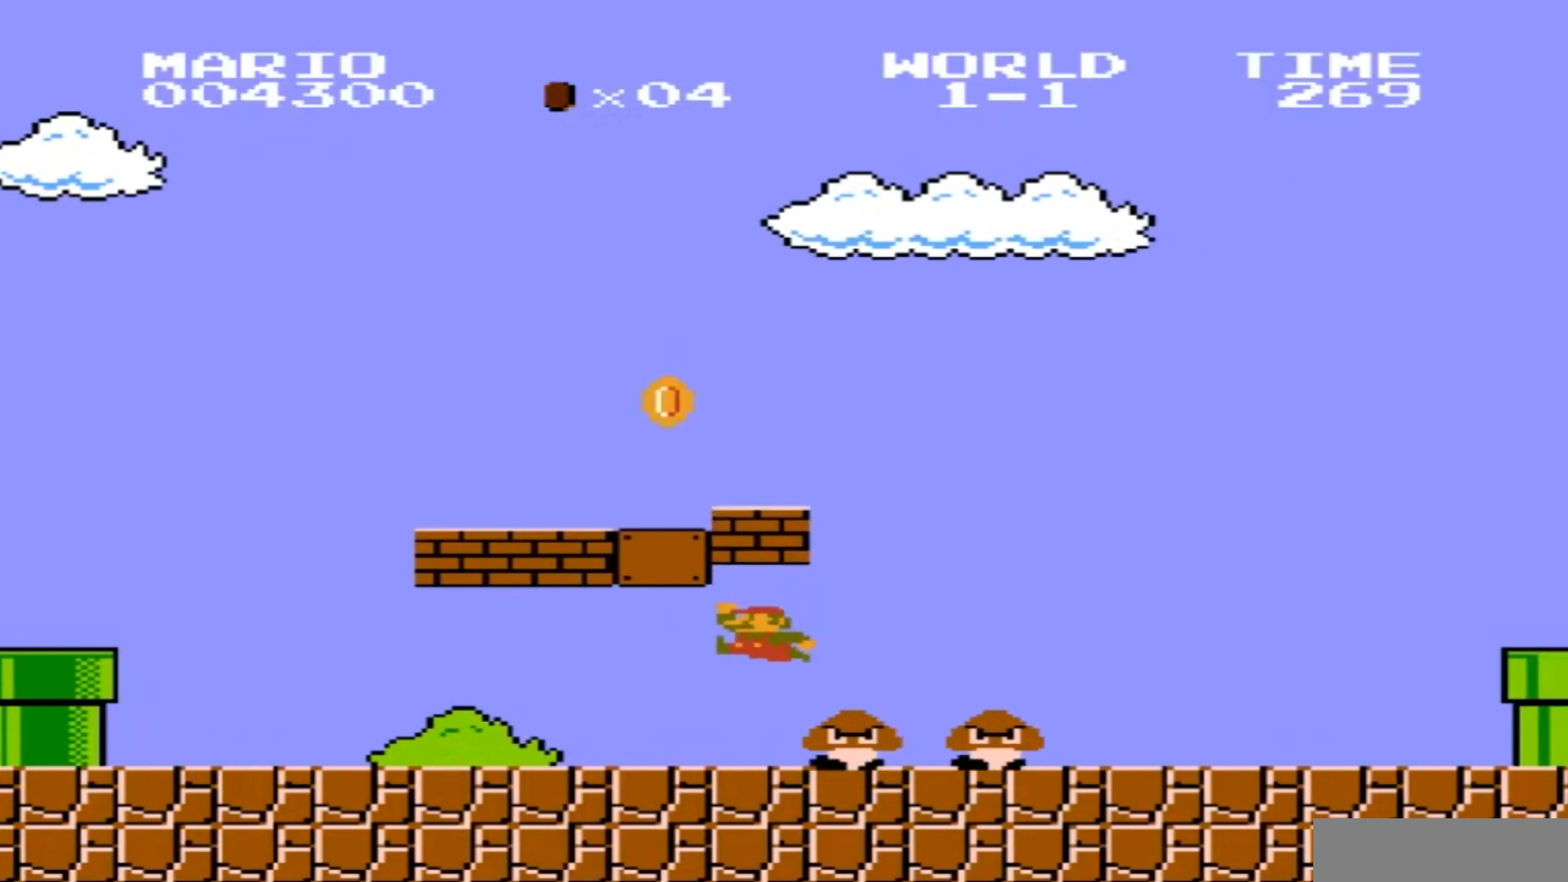
{"buttons": ["B", "DPAD_LEFT"], "events": []}
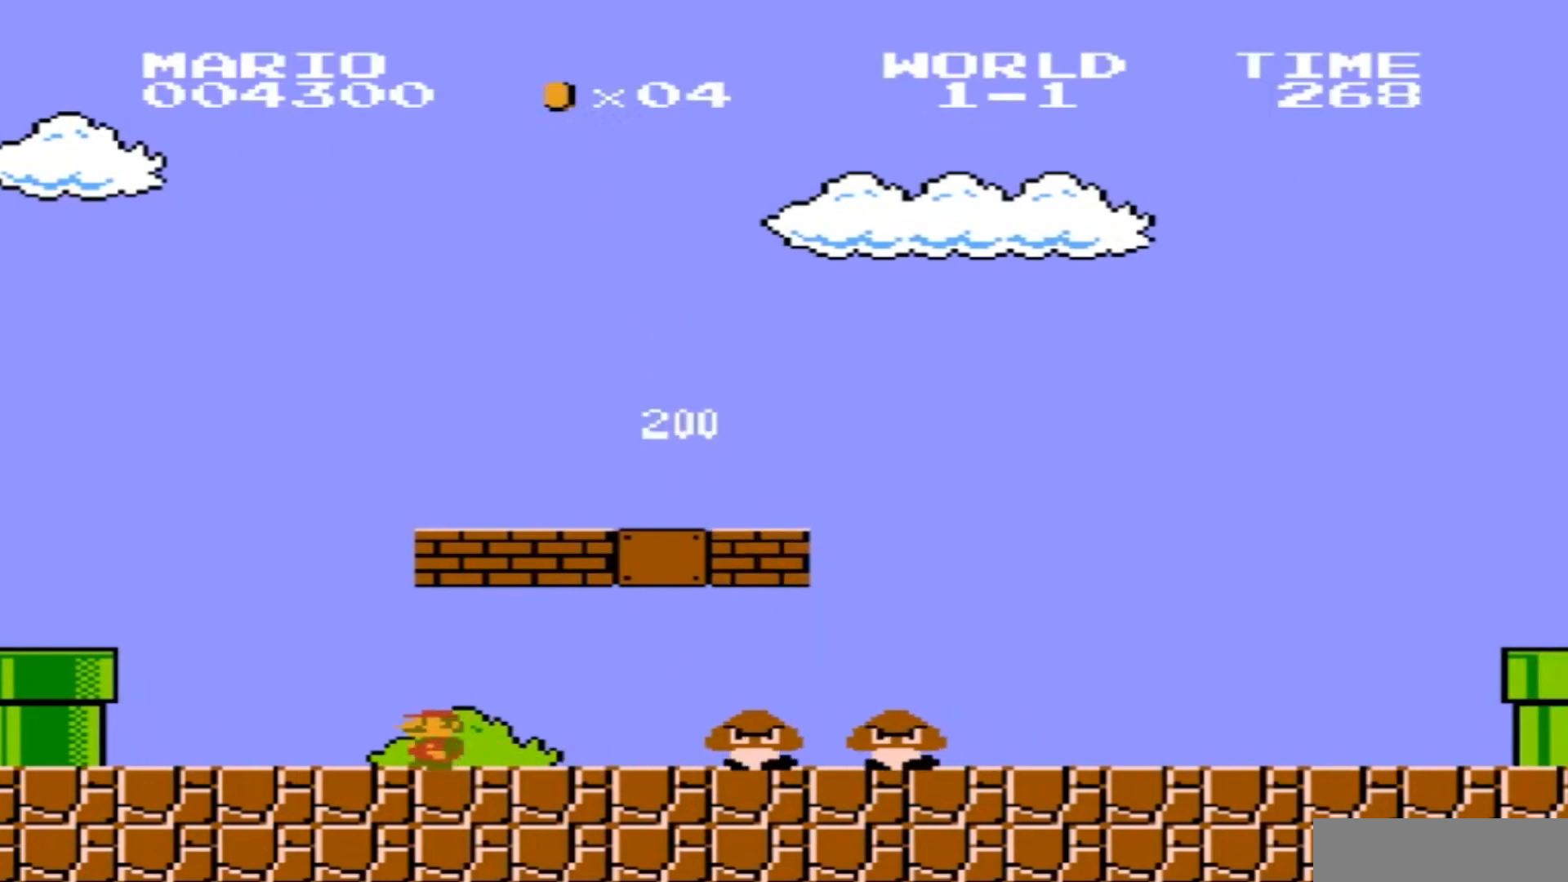
{"buttons": ["A", "B", "DPAD_RIGHT"], "events": [[33, "DPAD_LEFT", "up"], [67, "DPAD_RIGHT", "down"], [367, "A", "down"]]}
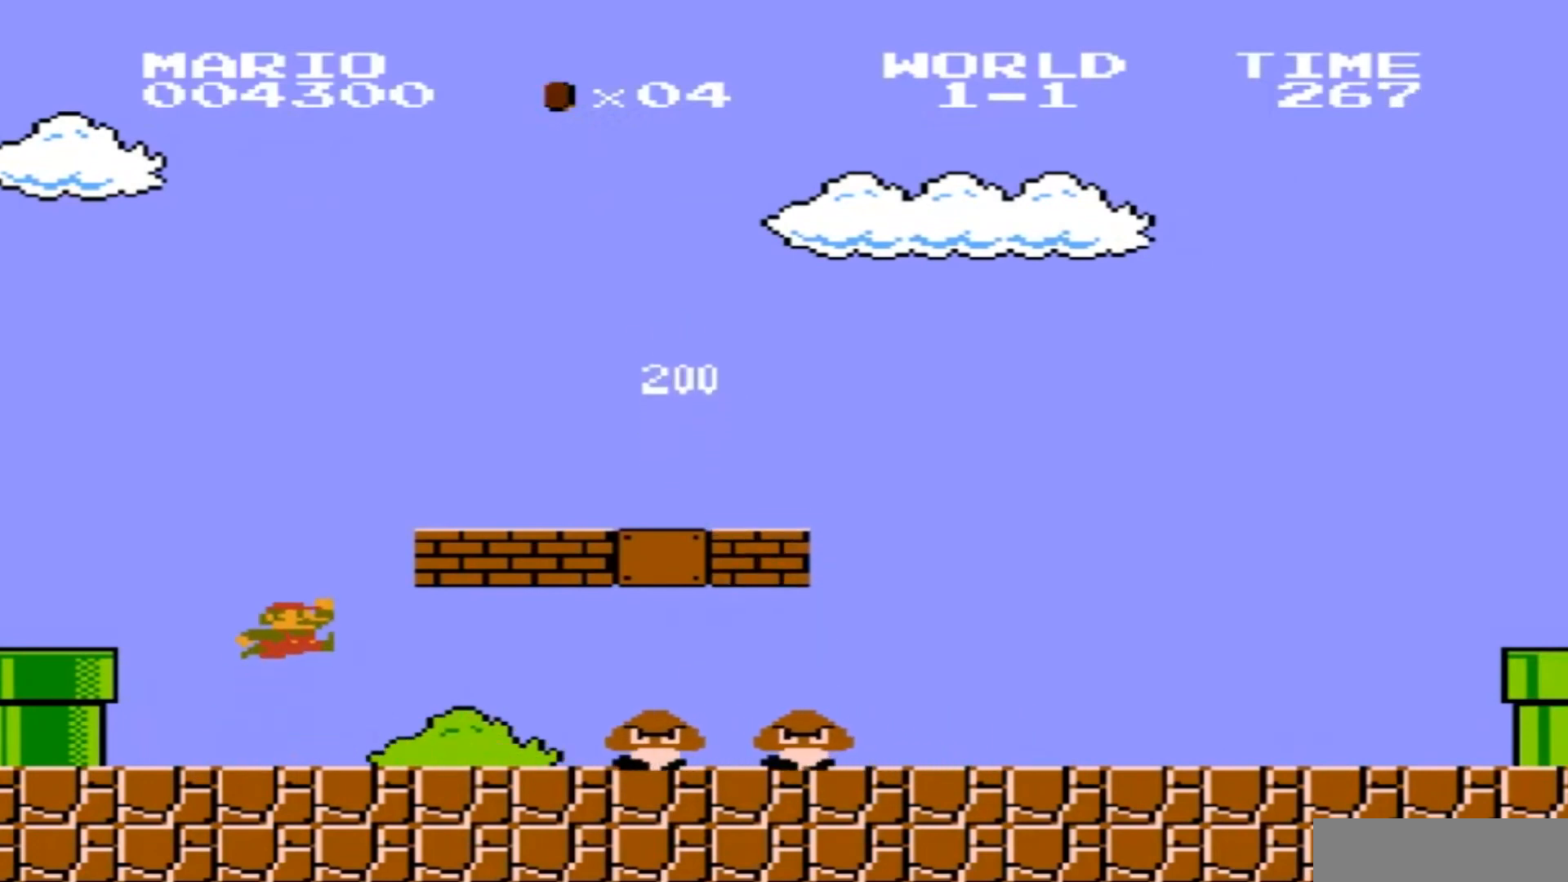
{"buttons": ["B", "DPAD_RIGHT"], "events": [[433, "A", "up"]]}
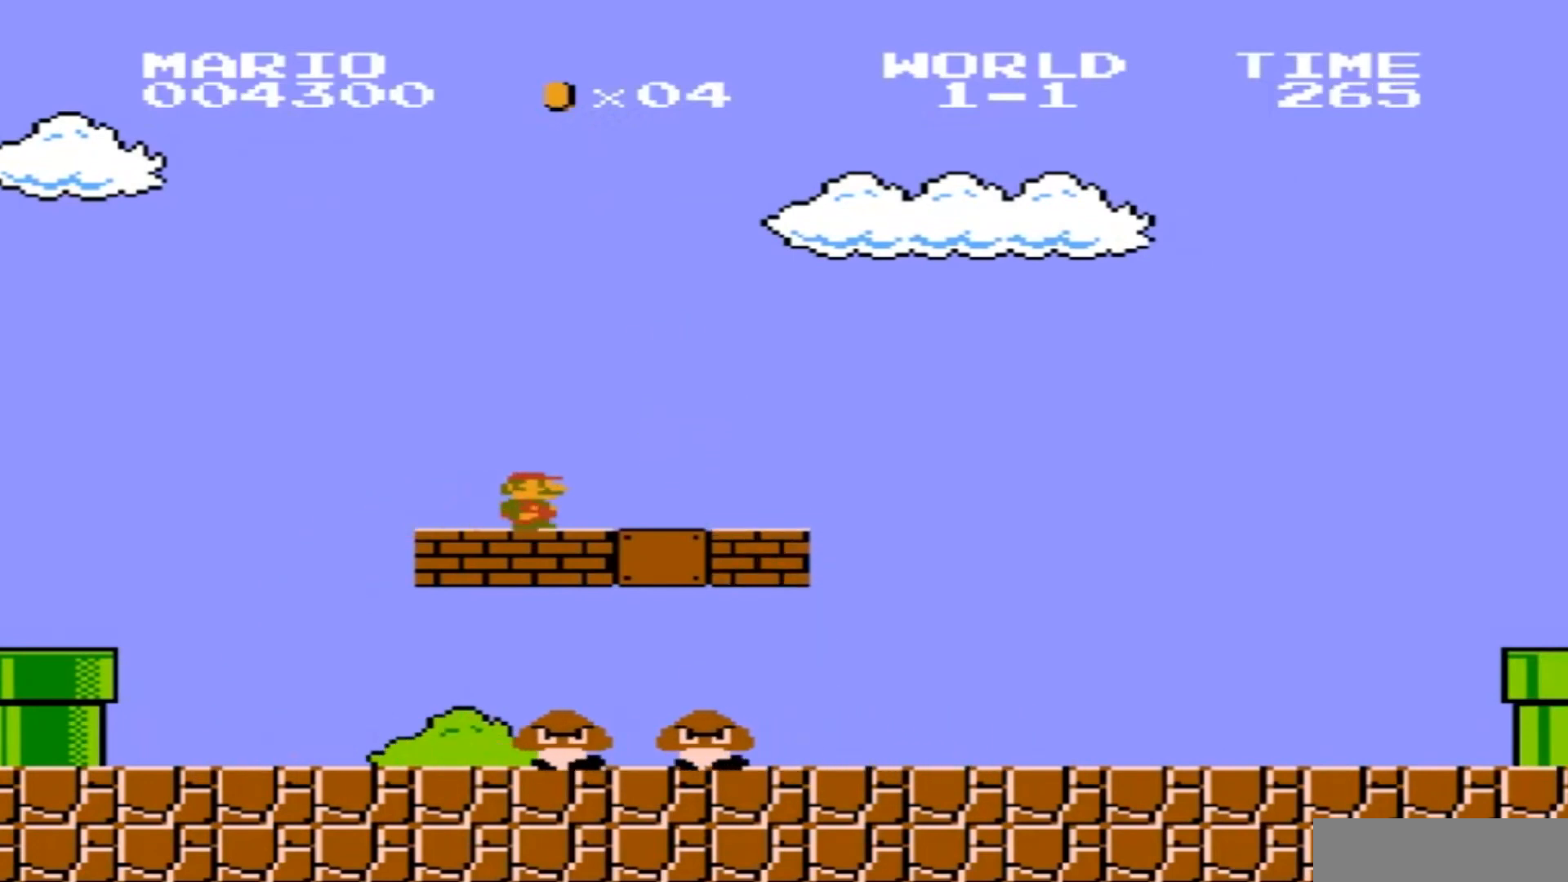
{"buttons": ["B", "DPAD_RIGHT"], "events": []}
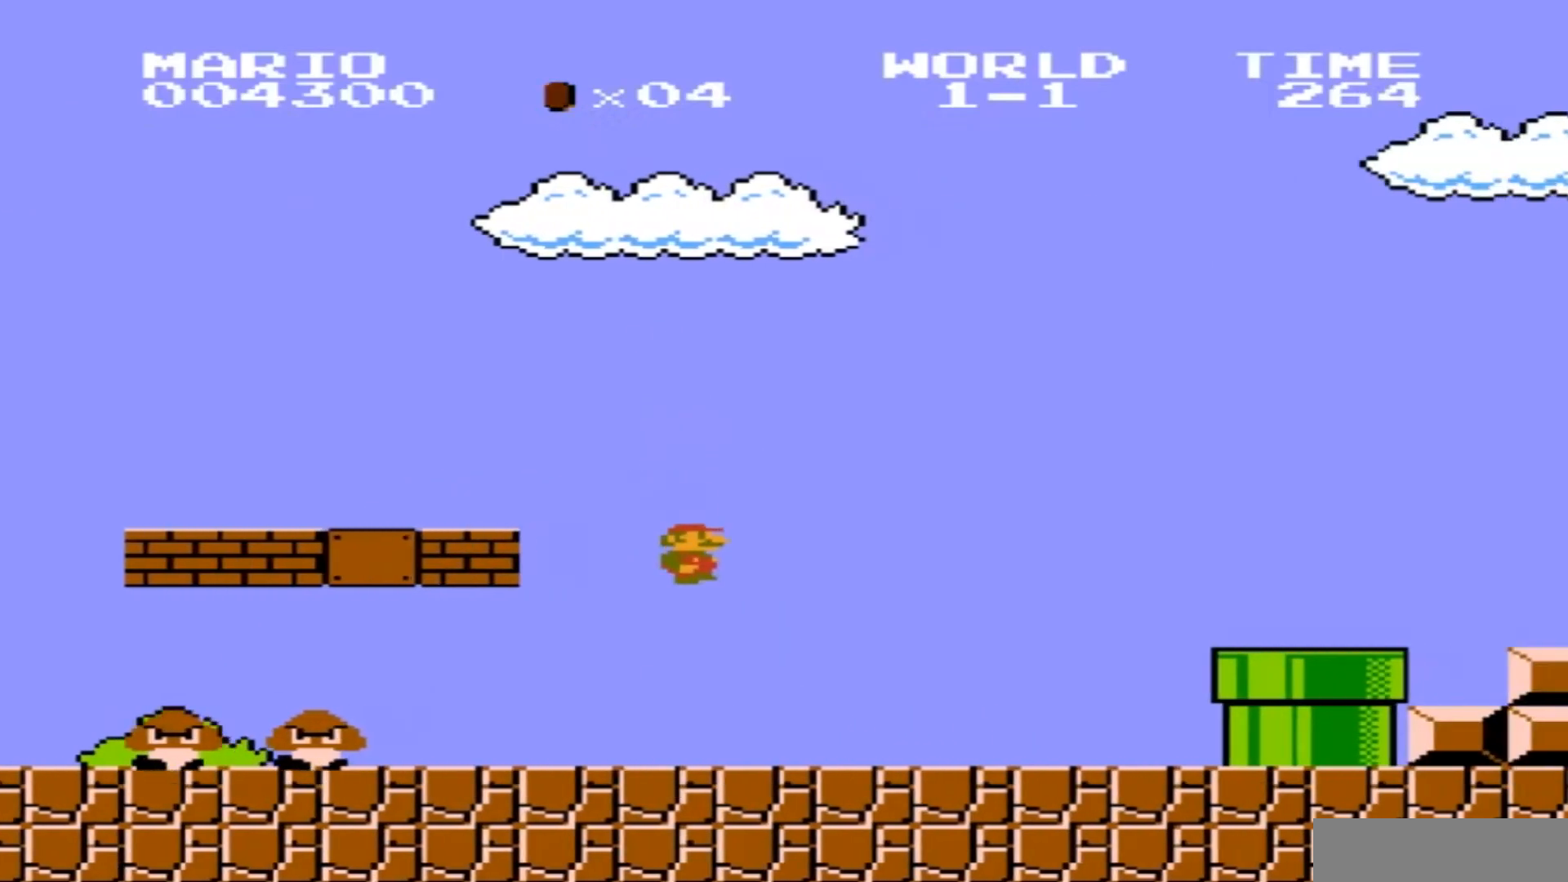
{"buttons": ["B", "DPAD_RIGHT"], "events": [[166, "A", "down"], [400, "A", "up"]]}
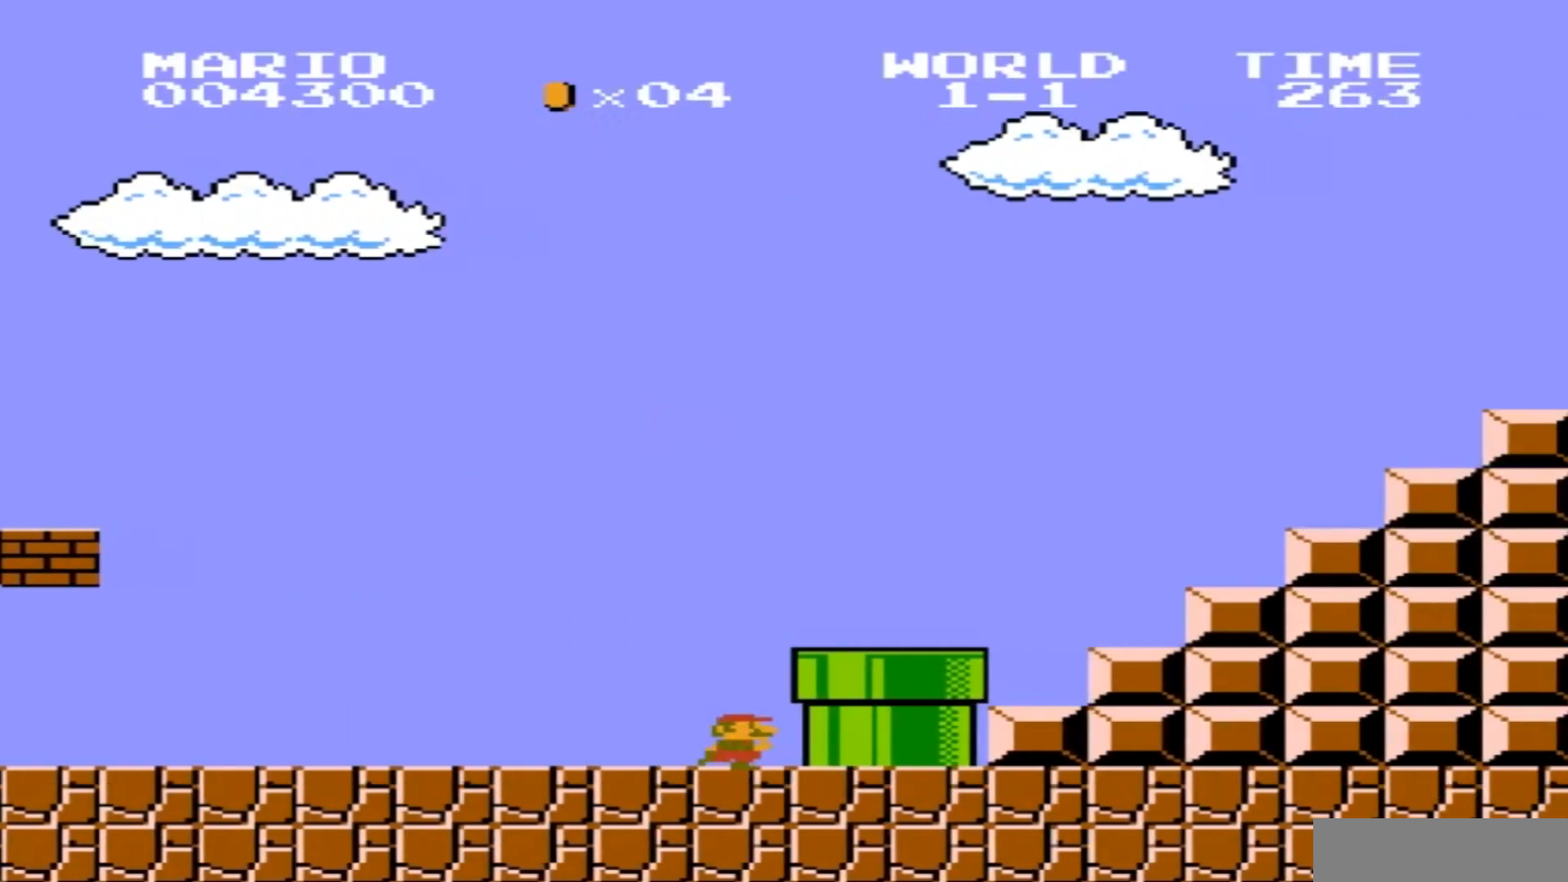
{"buttons": ["B", "DPAD_RIGHT"], "events": [[33, "A", "down"], [267, "A", "up"]]}
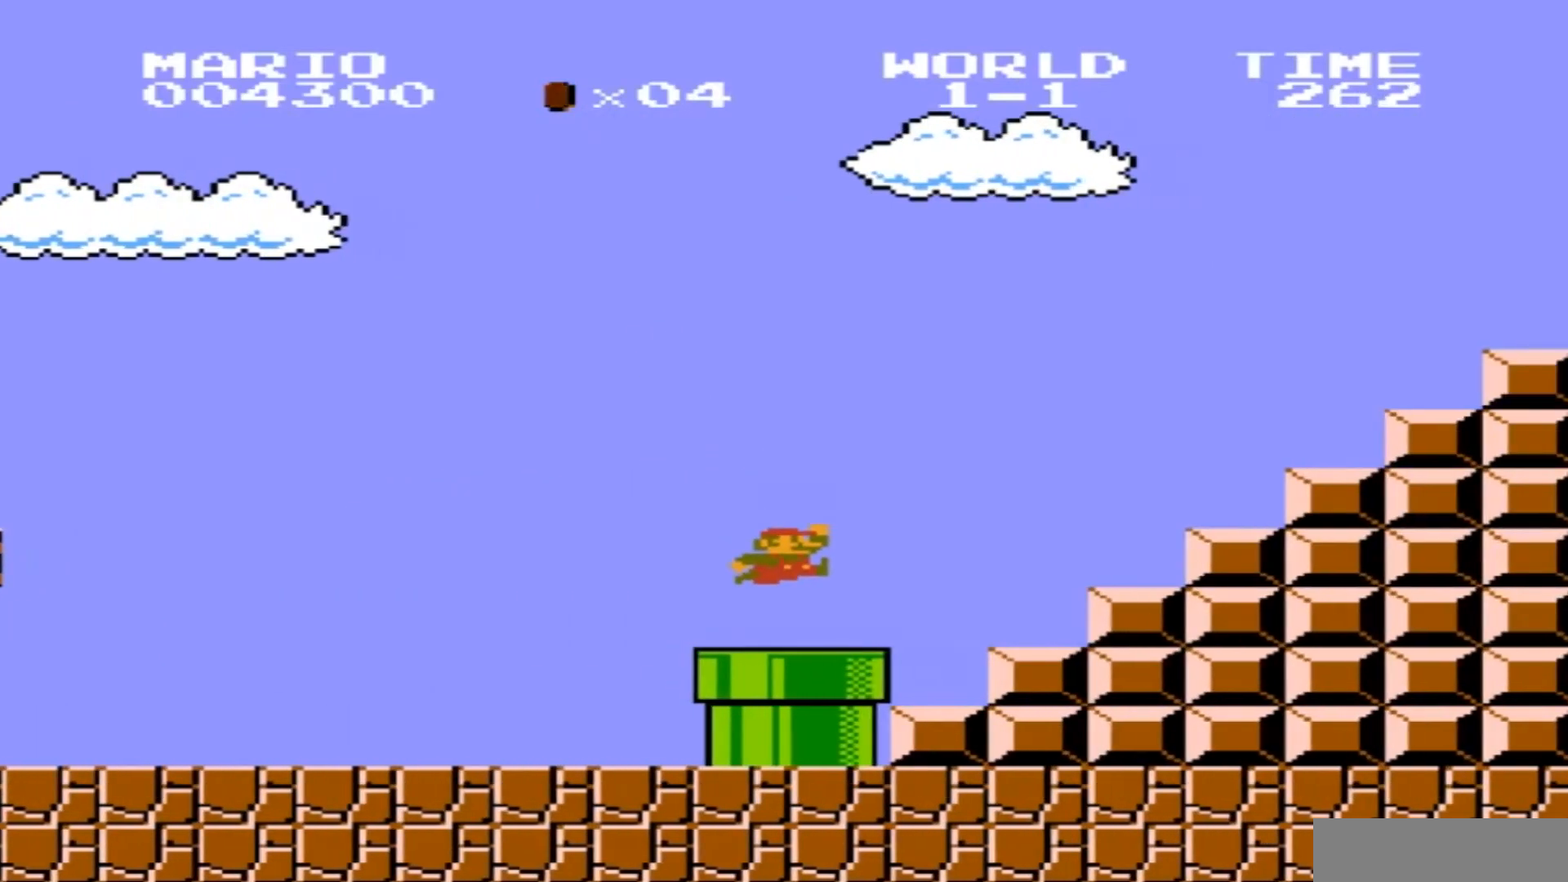
{"buttons": ["A", "B", "DPAD_RIGHT"], "events": [[100, "A", "down"]]}
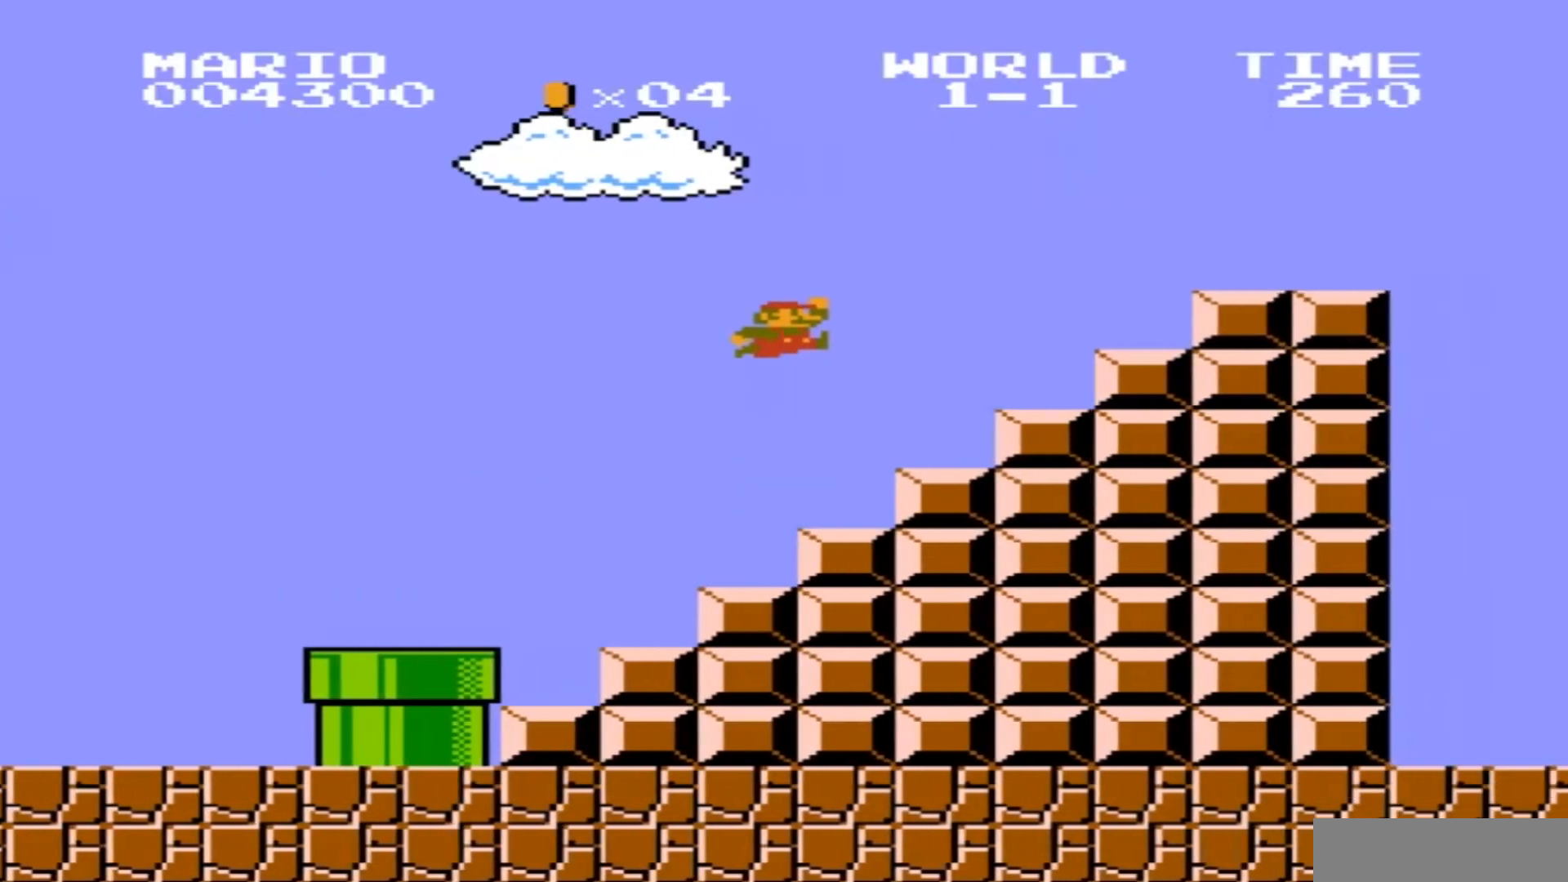
{"buttons": ["A", "B", "DPAD_RIGHT"], "events": [[100, "A", "up"], [167, "DPAD_RIGHT", "up"], [300, "DPAD_RIGHT", "down"], [400, "A", "down"]]}
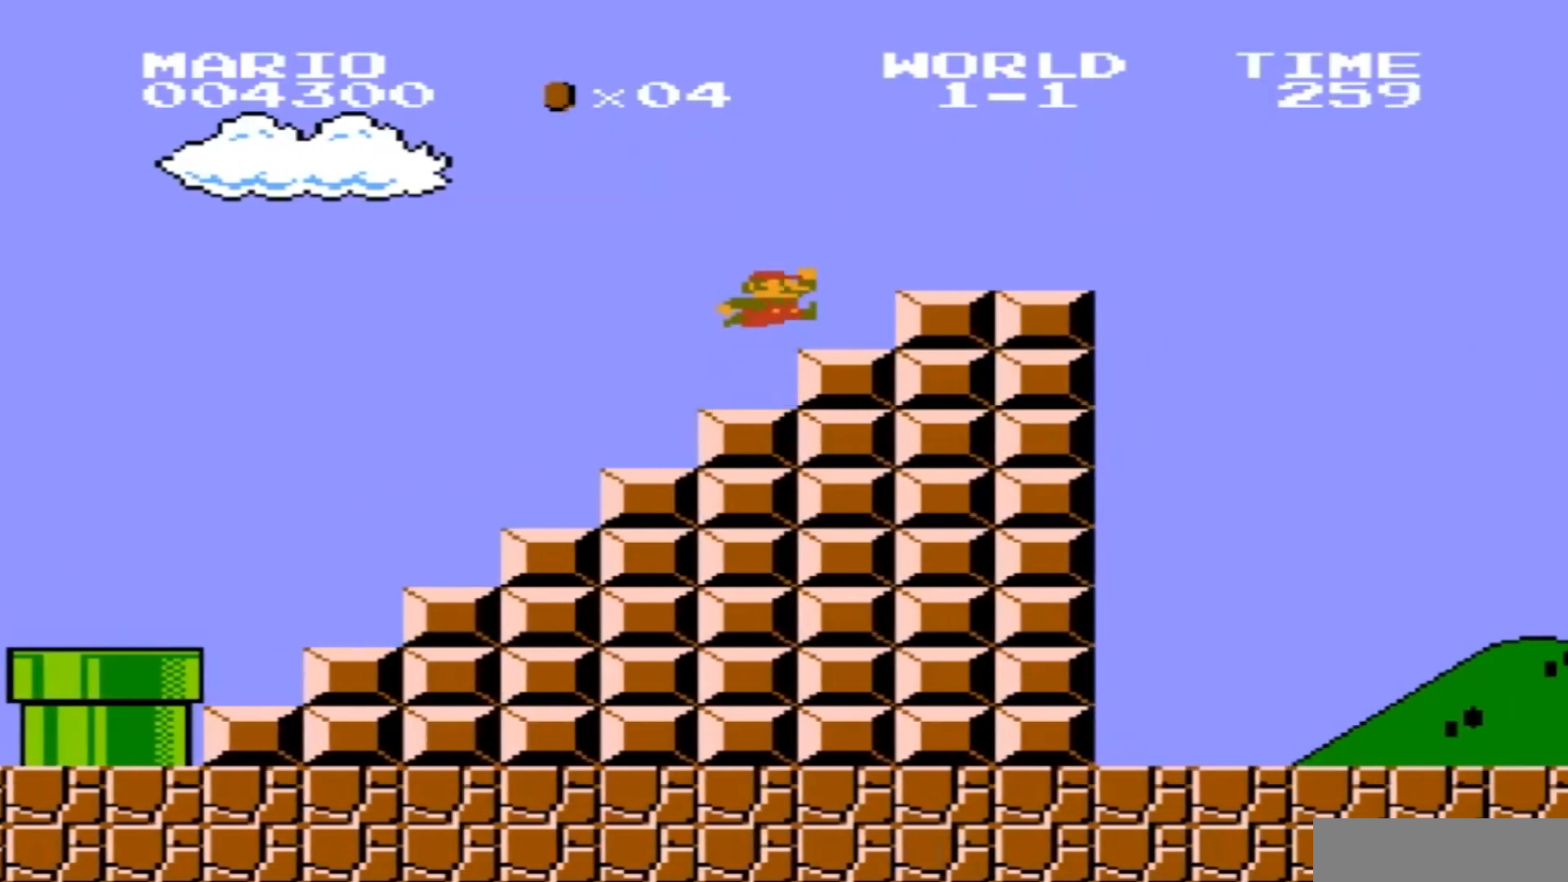
{"buttons": ["B", "DPAD_RIGHT"], "events": [[133, "A", "up"]]}
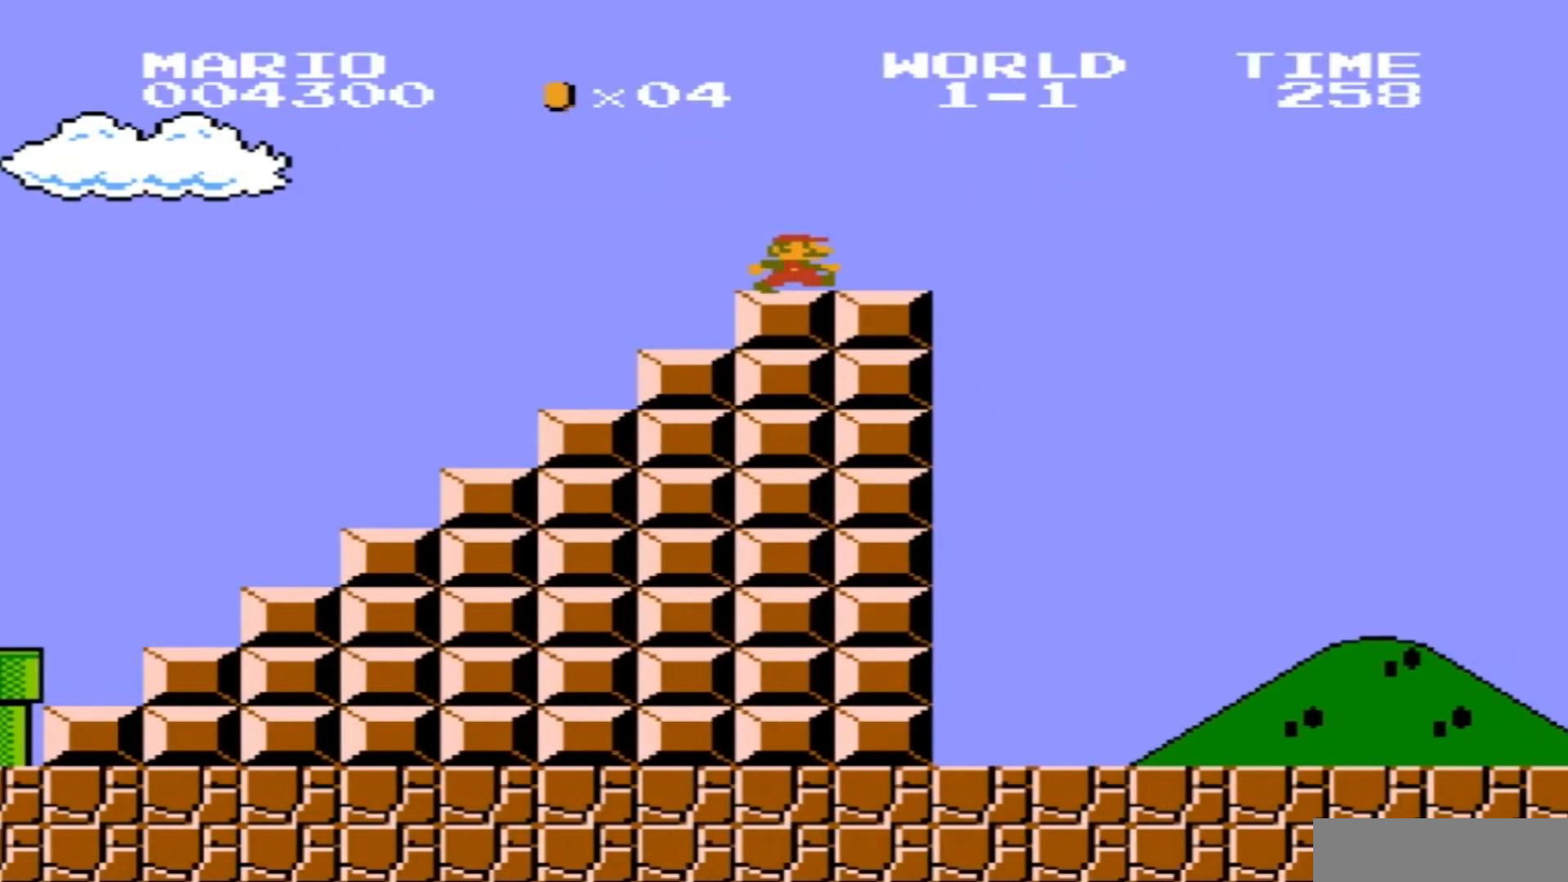
{"buttons": ["A", "B", "DPAD_RIGHT"], "events": [[134, "A", "down"]]}
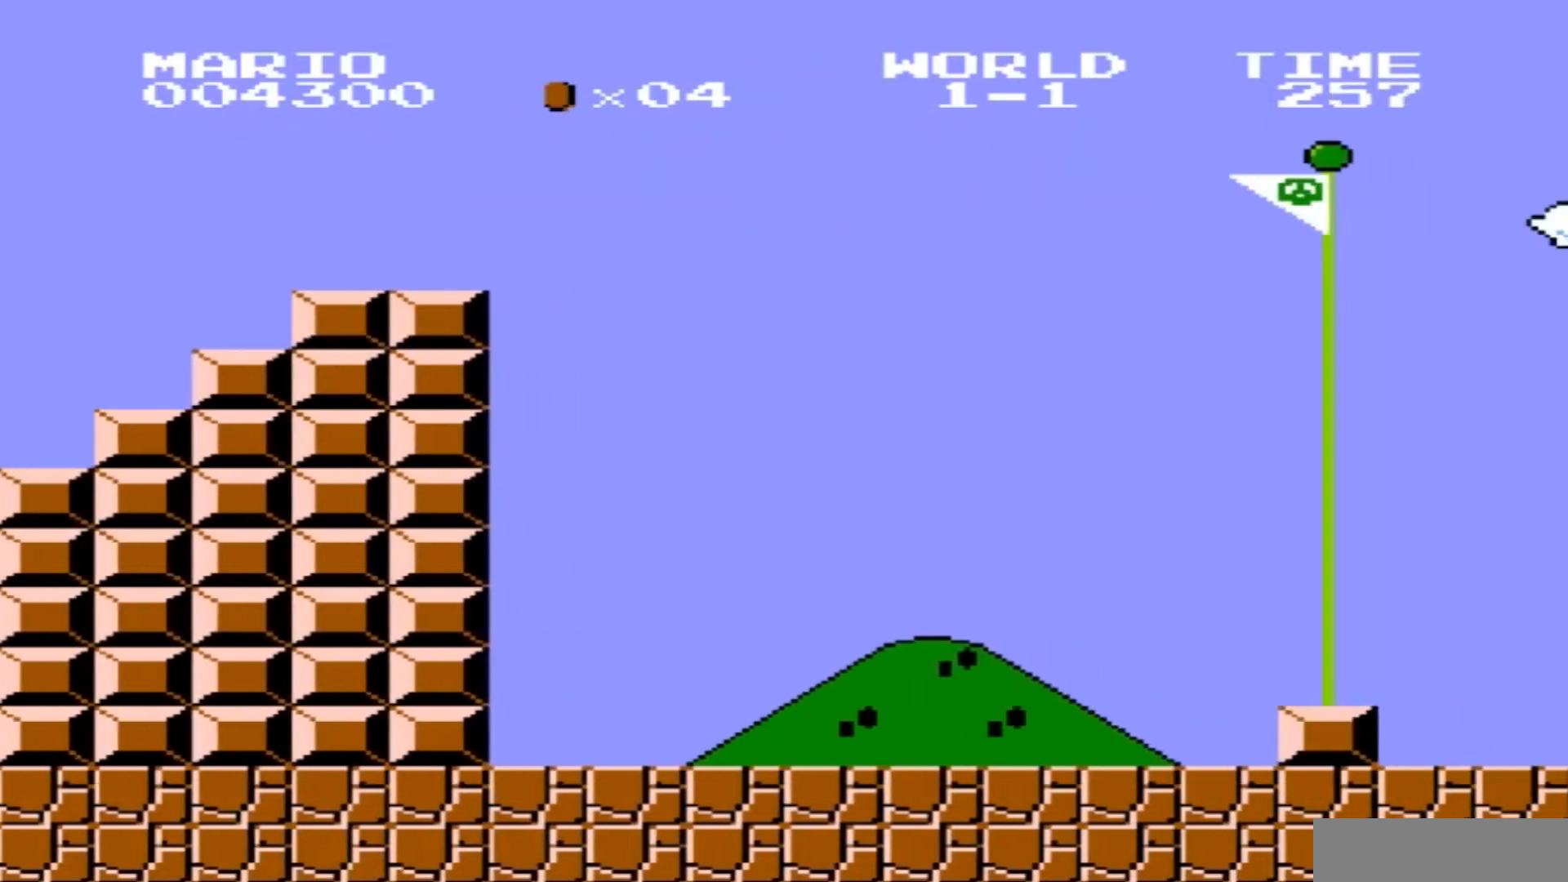
{"buttons": ["A", "B", "DPAD_RIGHT"], "events": []}
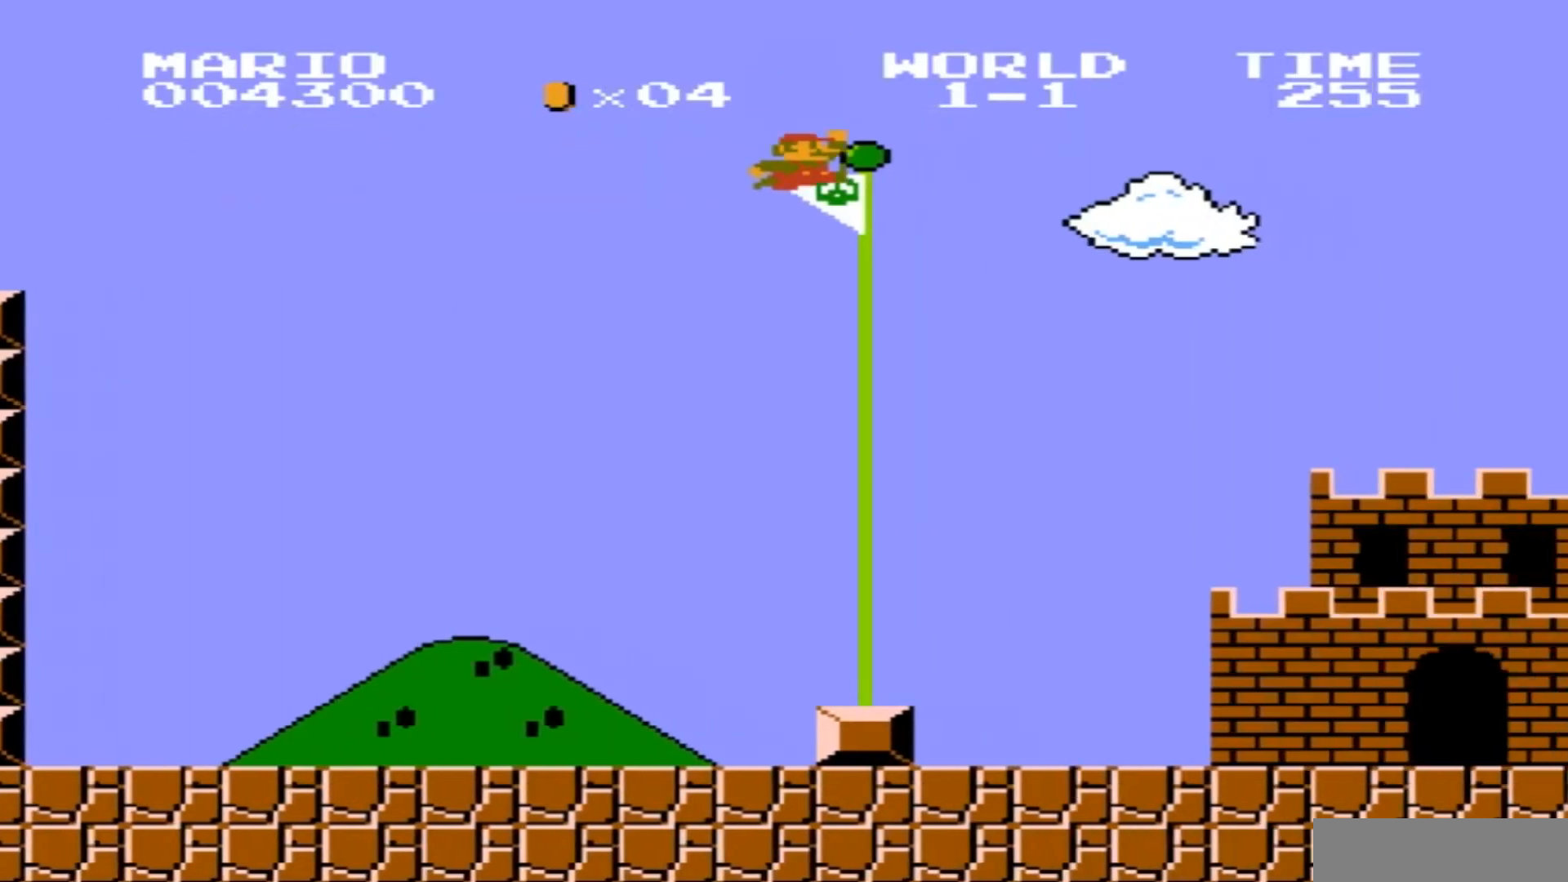
{"buttons": [], "events": [[133, "A", "up"], [234, "B", "up"], [267, "DPAD_RIGHT", "up"]]}